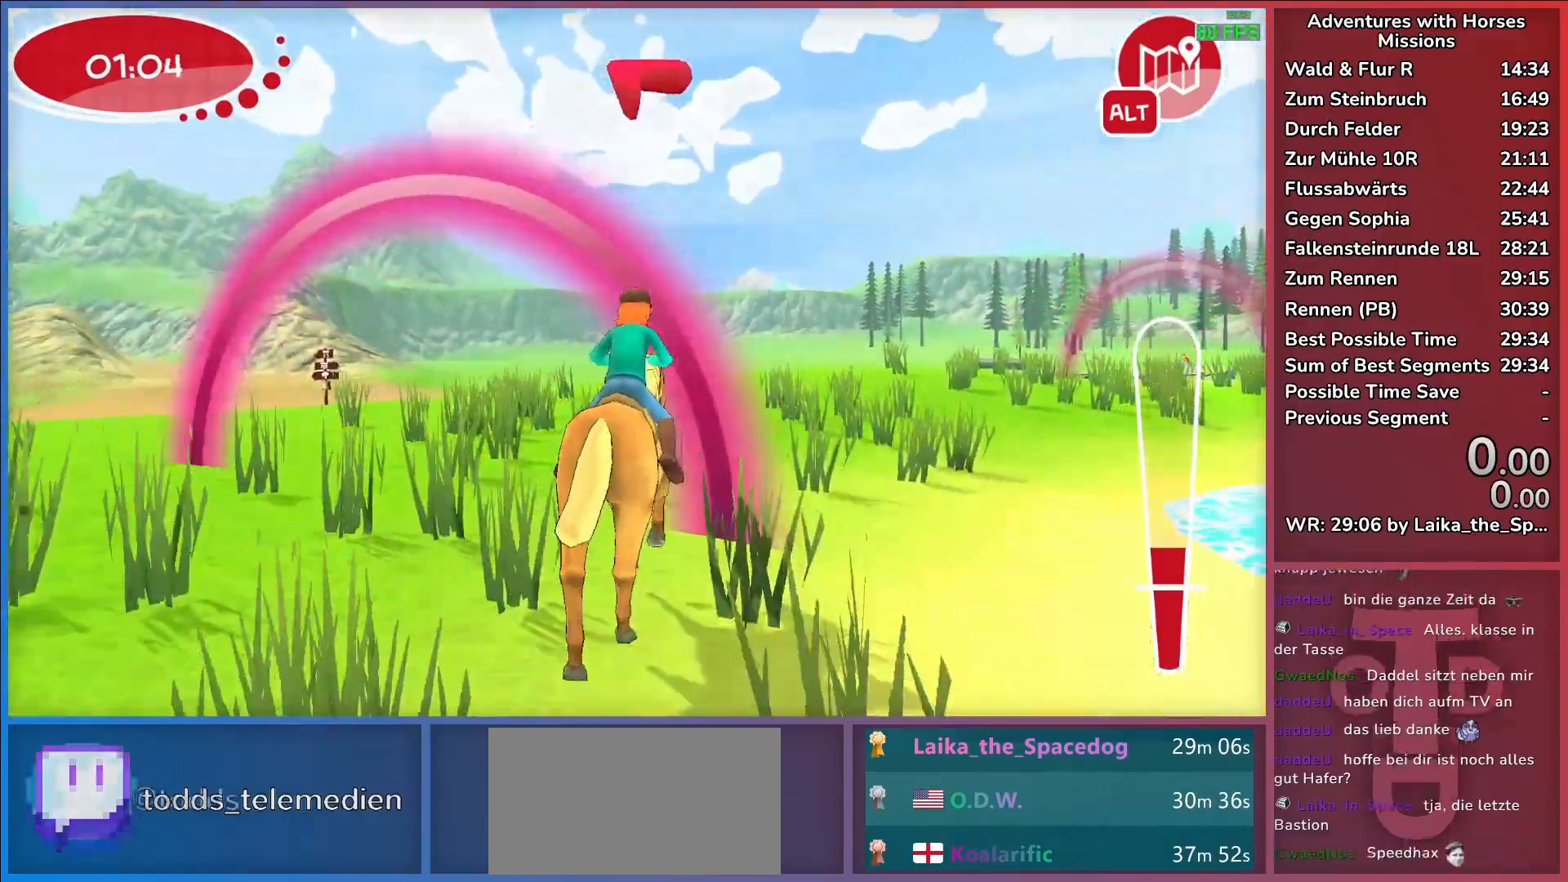
Gameplay with keyboard; each line is a JSON object with the keys held at the frame after it. "events" lists presses ("down") and releases ("up") of "a", "d", "return", "s" and "w" between this image and that frame as [ms after this image, input, new state], when the widget could be followed in between. No other keys are recorded. Mouse input is not recorded.
{"keys": [], "events": [[50, "return", "up"], [100, "return", "down"], [200, "return", "up"], [333, "d", "up"]]}
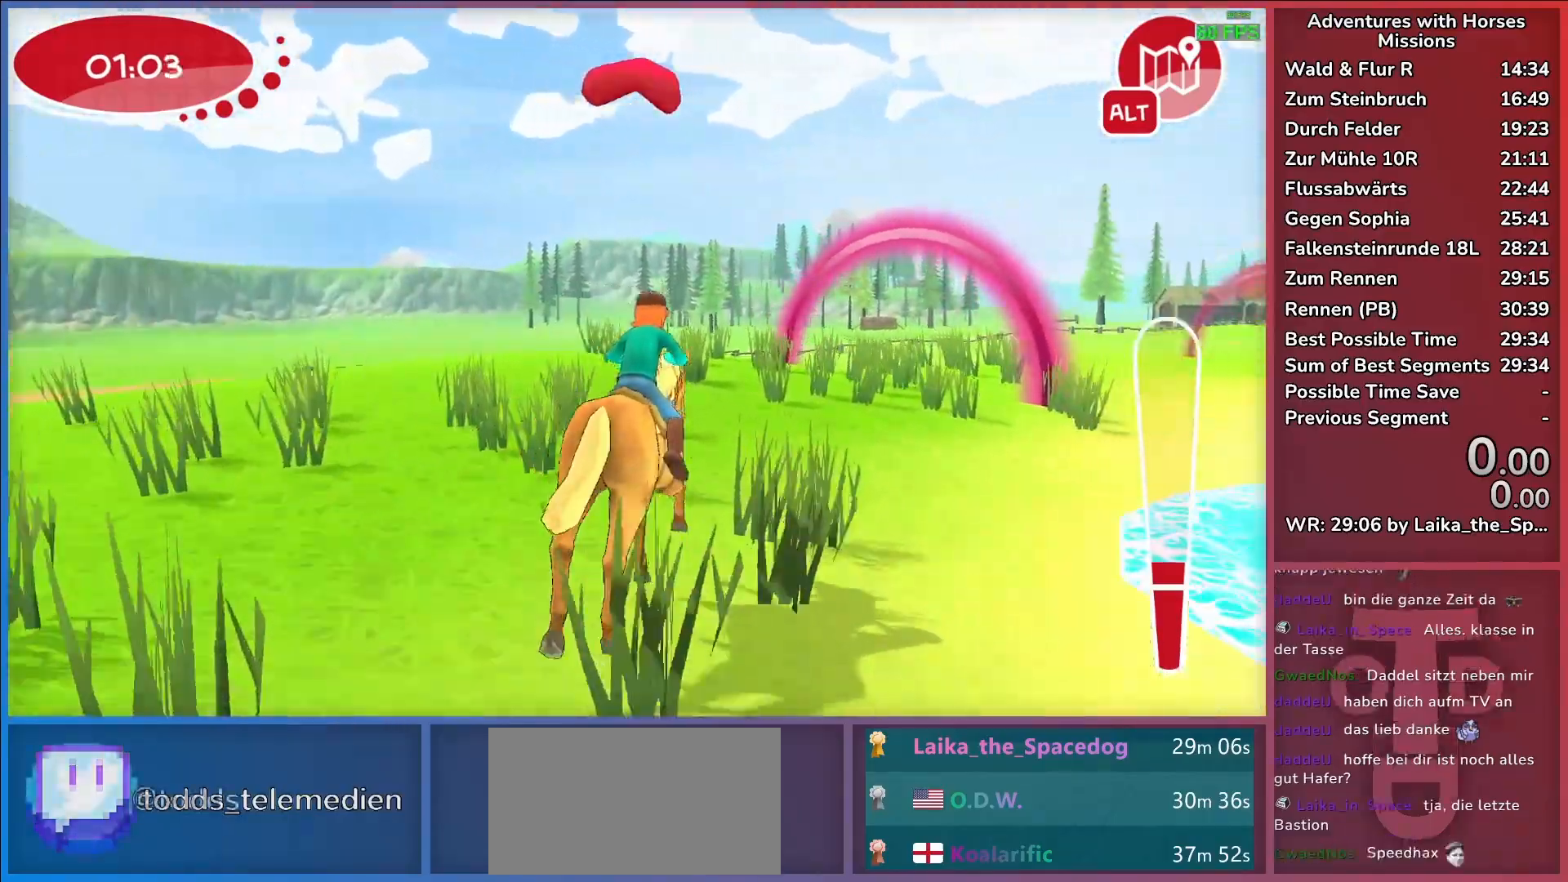
{"keys": [], "events": [[67, "d", "down"], [250, "d", "up"]]}
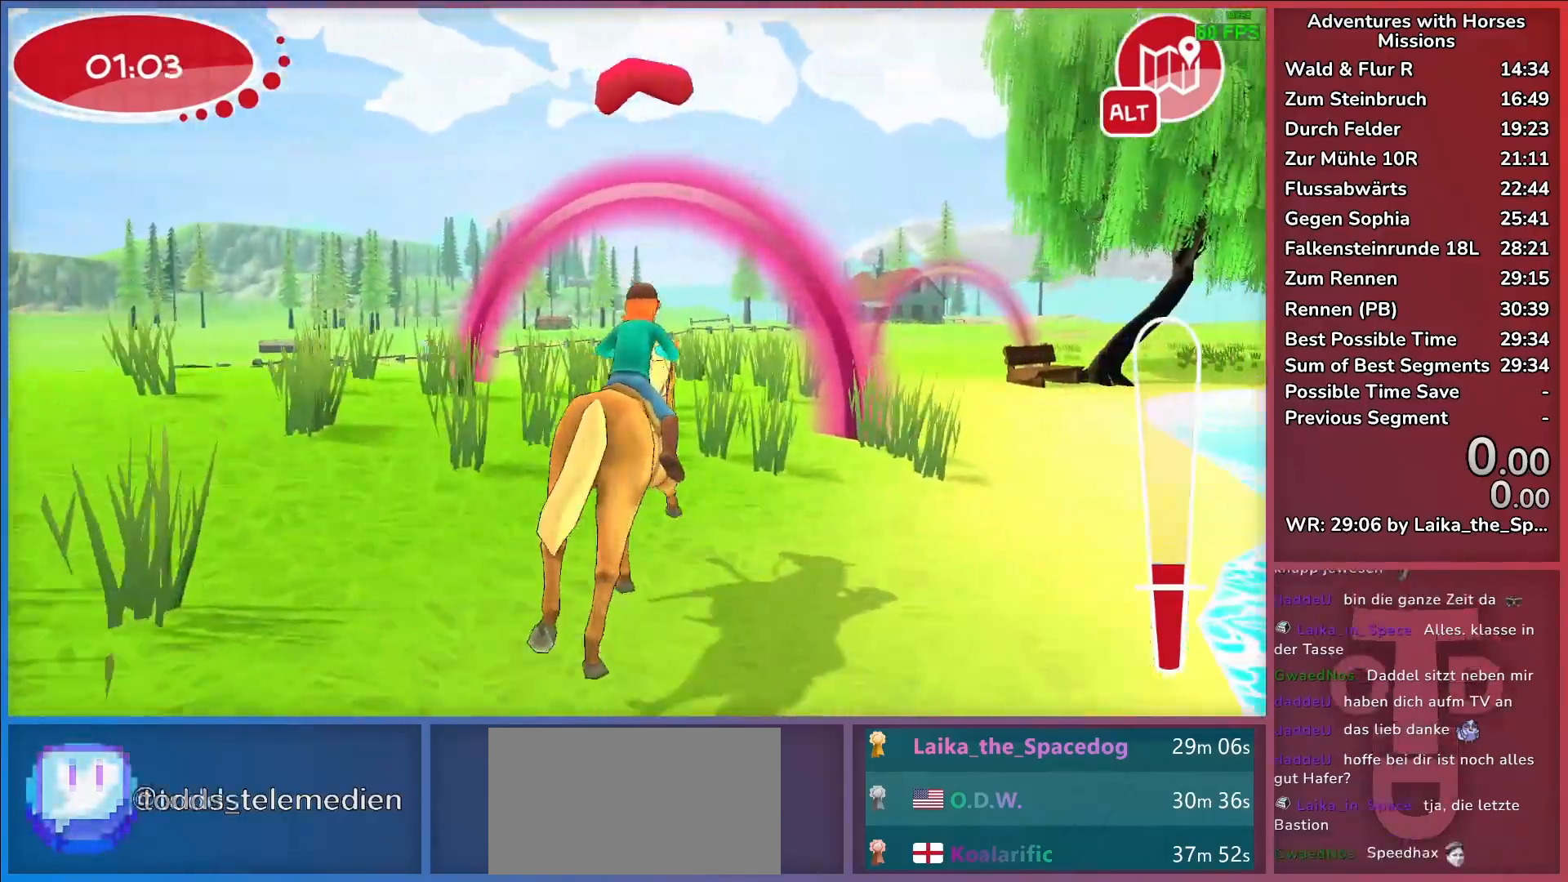
{"keys": [], "events": [[33, "d", "down"], [217, "d", "up"]]}
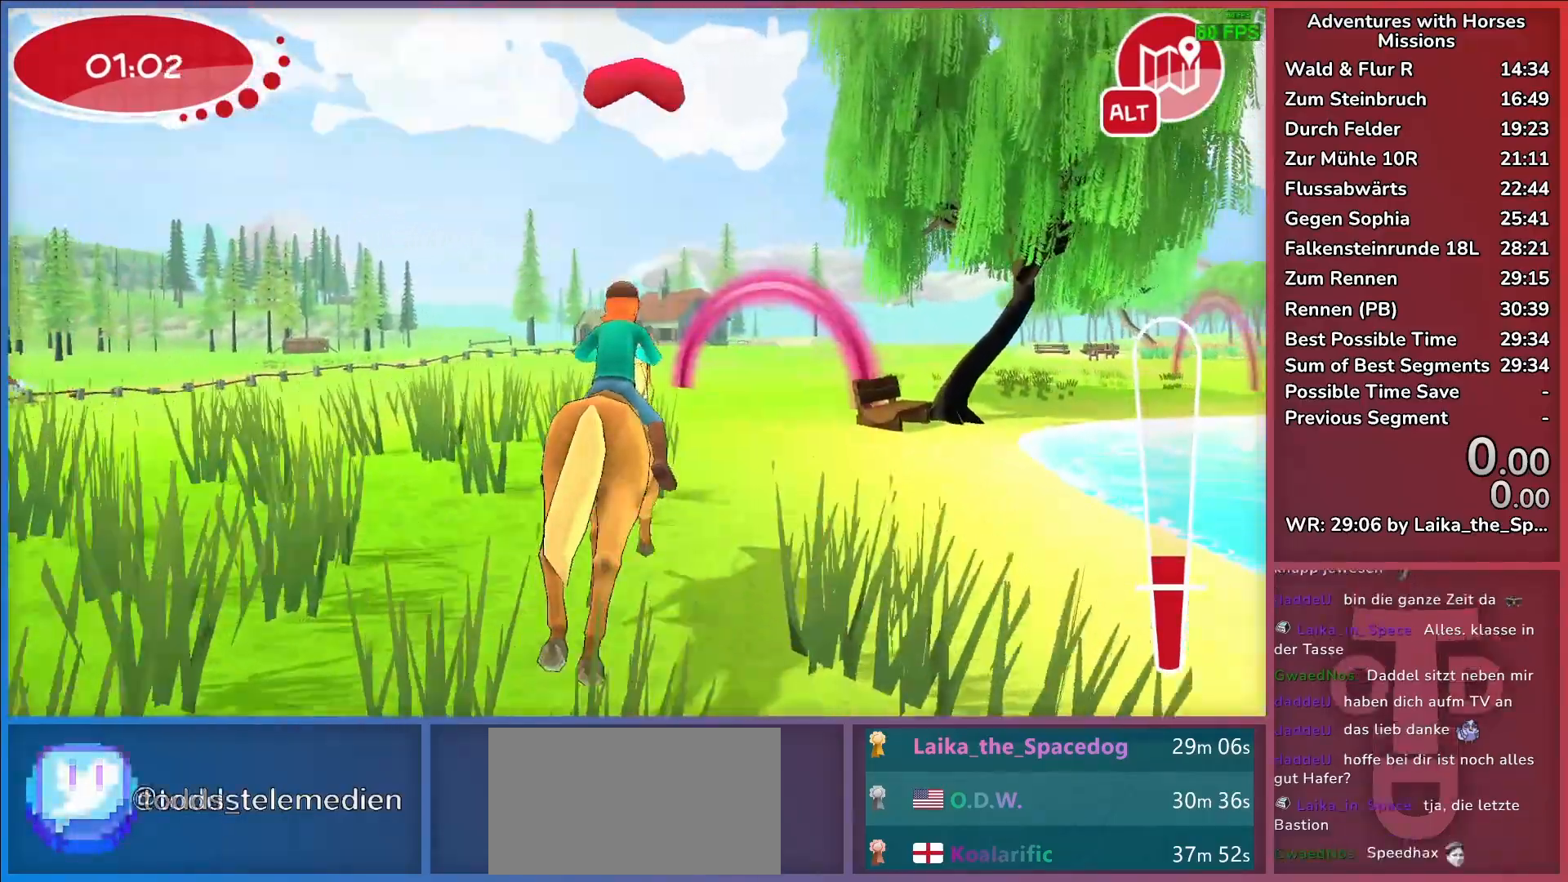
{"keys": [], "events": [[233, "return", "down"], [333, "return", "up"], [383, "return", "down"], [467, "return", "up"]]}
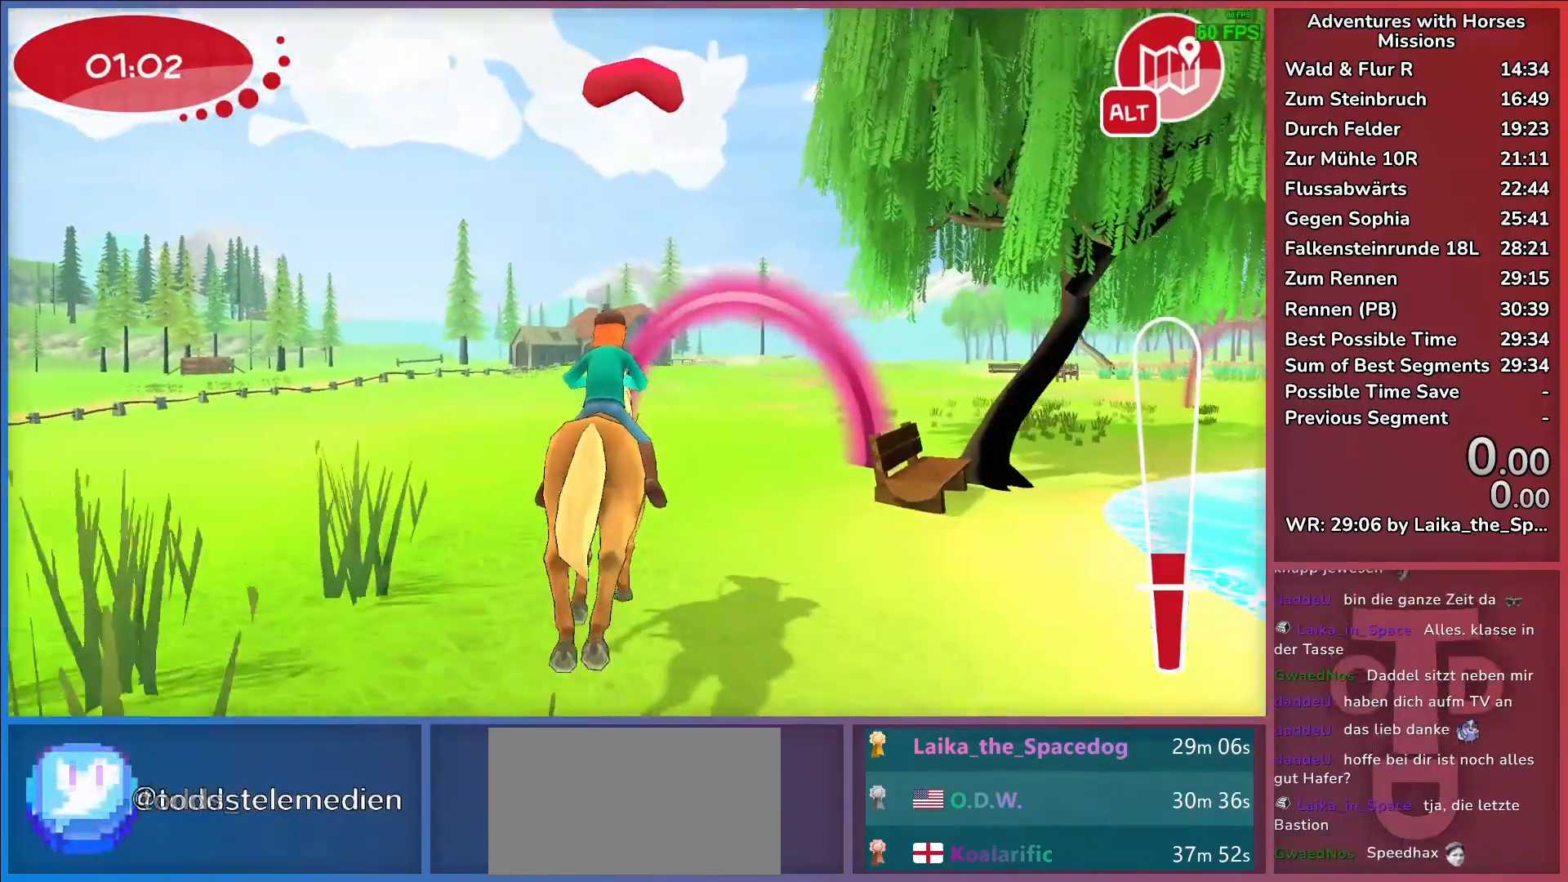
{"keys": ["d"], "events": [[117, "d", "down"]]}
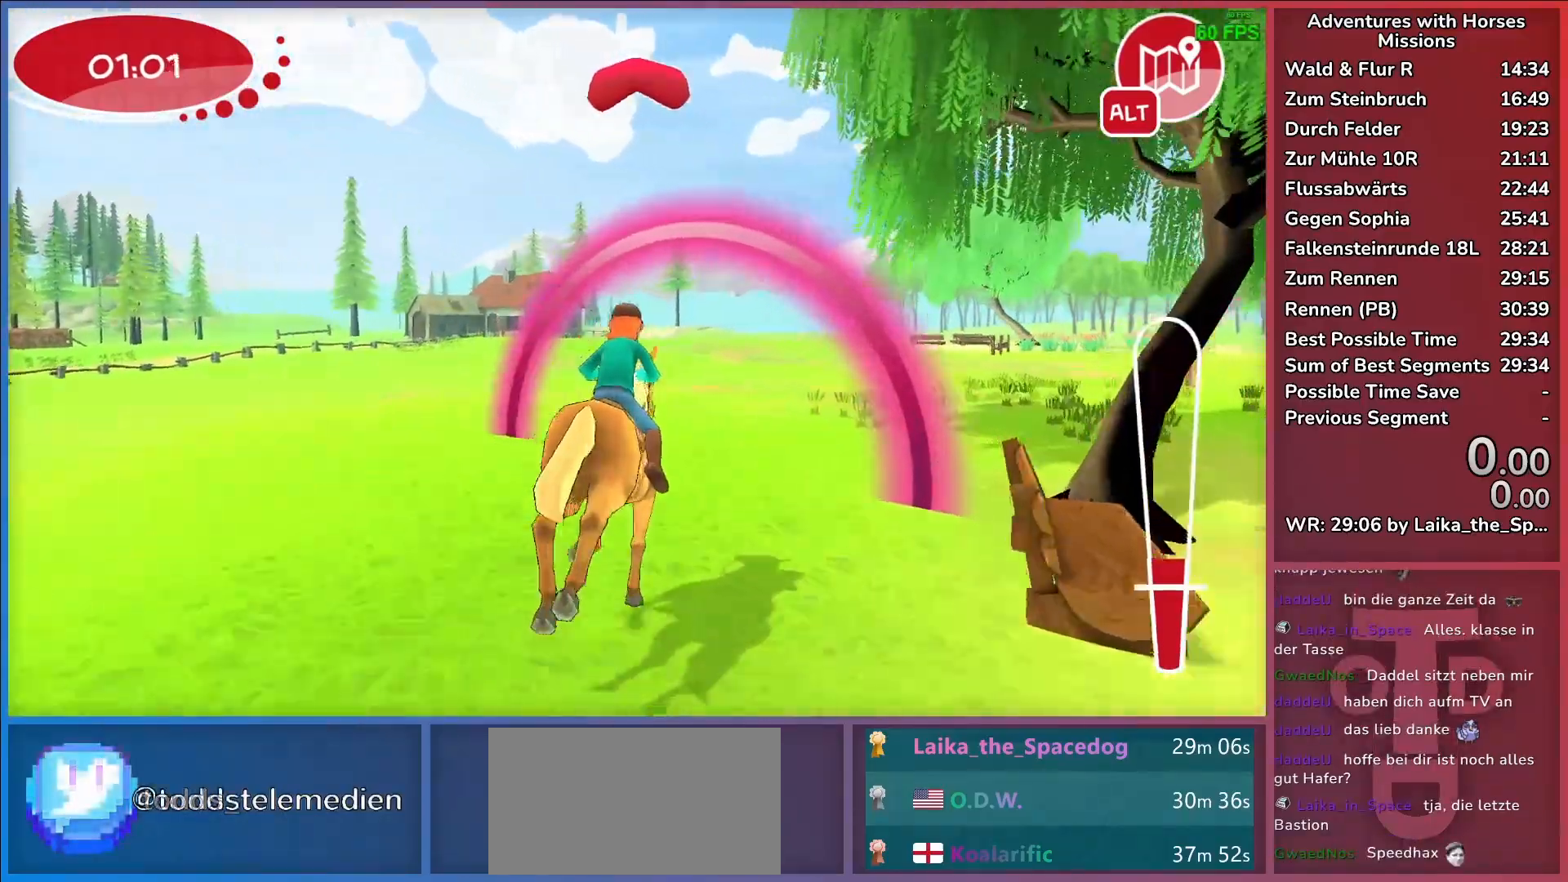
{"keys": [], "events": [[417, "d", "up"]]}
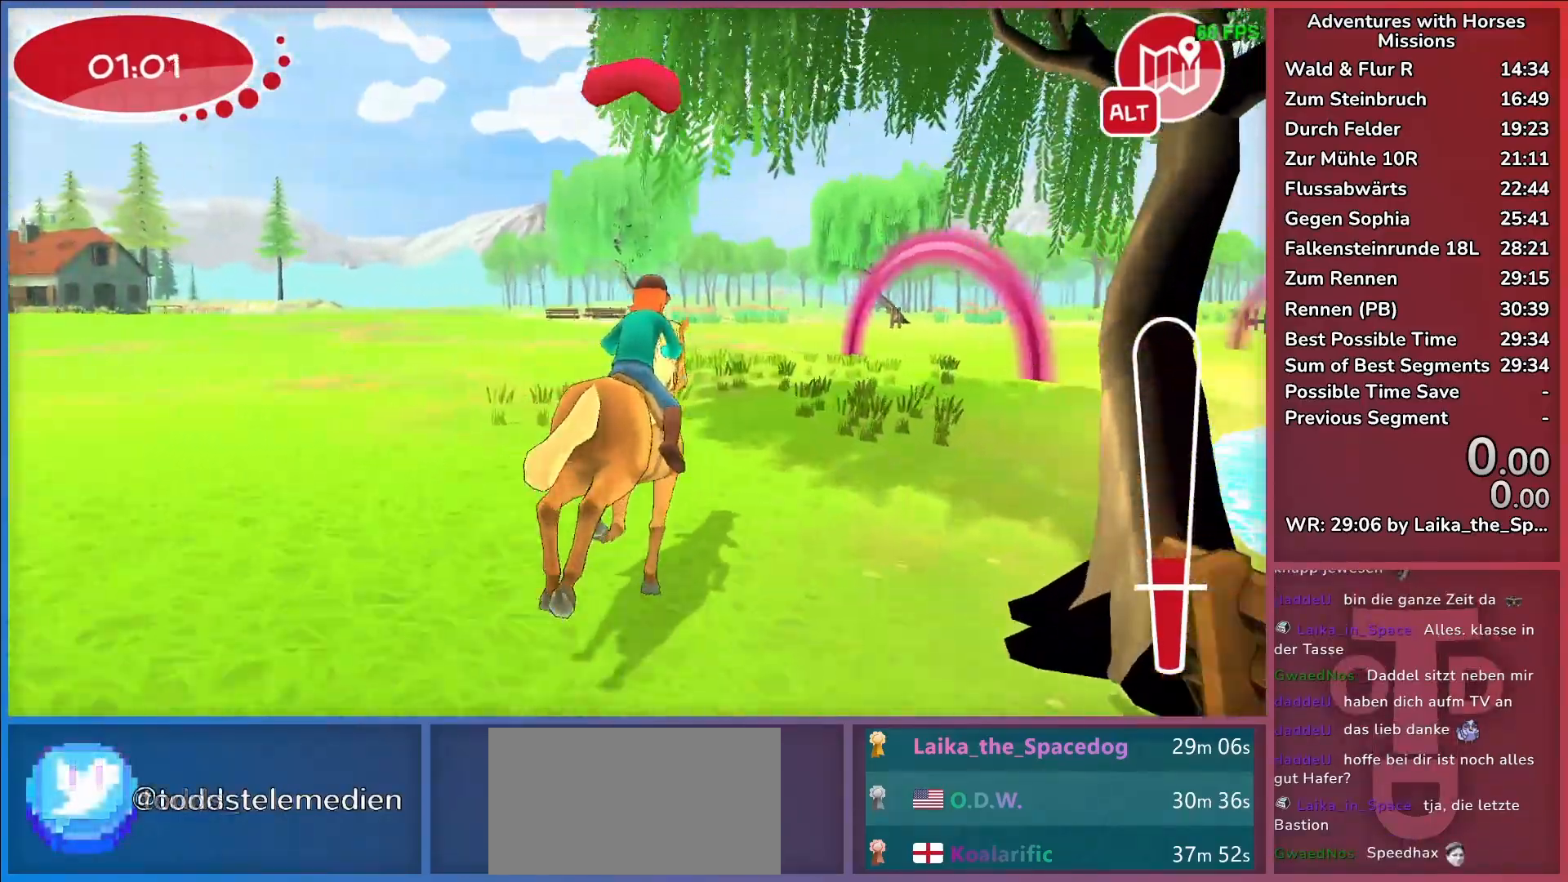
{"keys": ["return"], "events": [[283, "d", "down"], [483, "d", "up"], [483, "return", "down"]]}
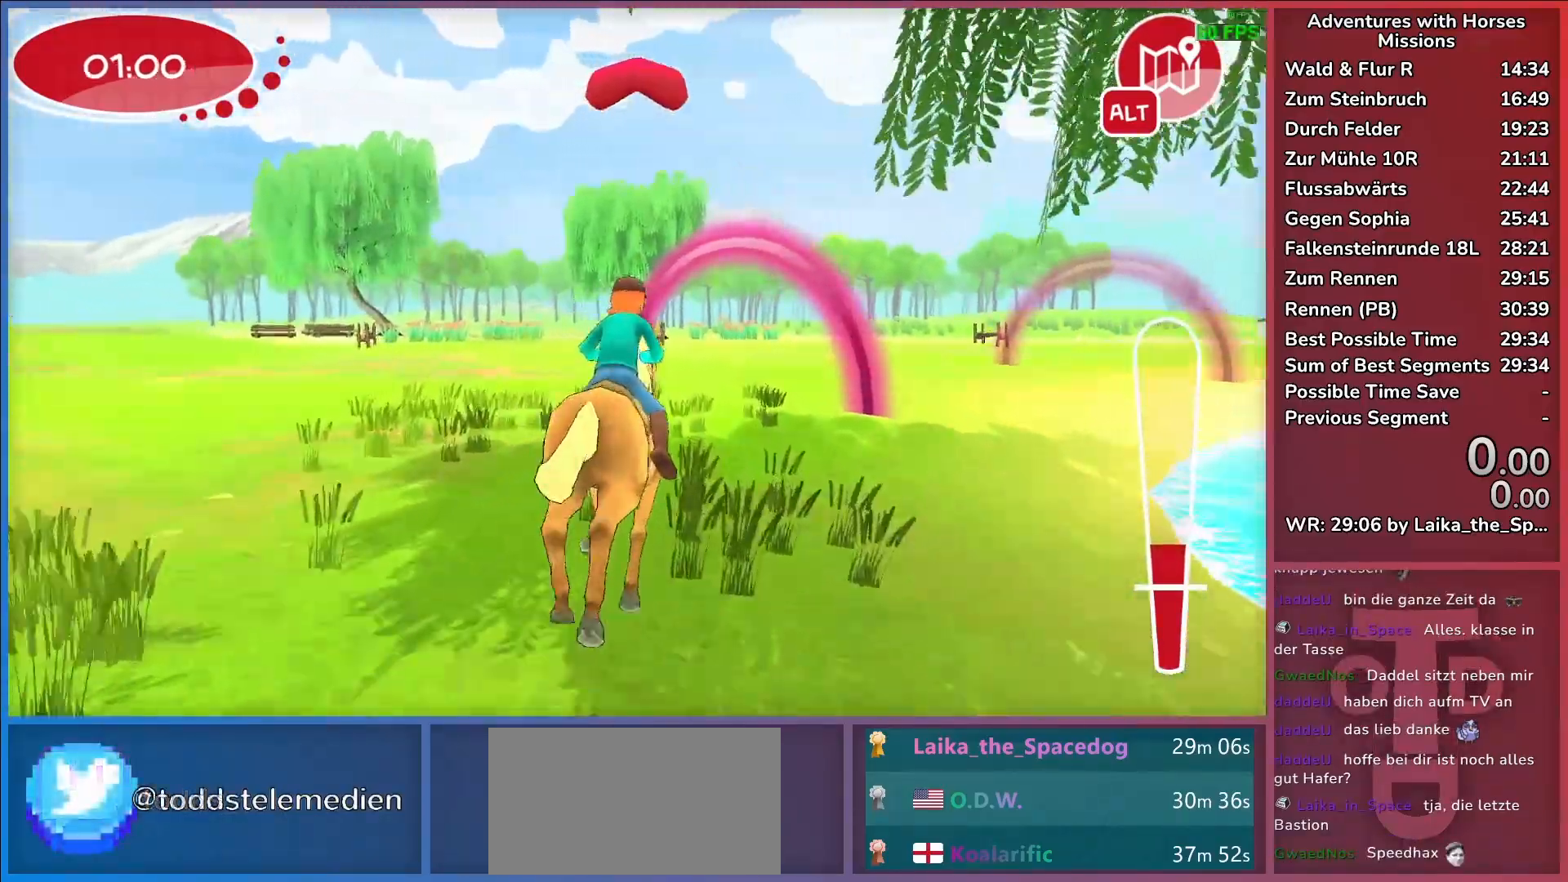
{"keys": ["d"], "events": [[67, "return", "up"], [150, "return", "down"], [200, "d", "down"], [200, "return", "up"]]}
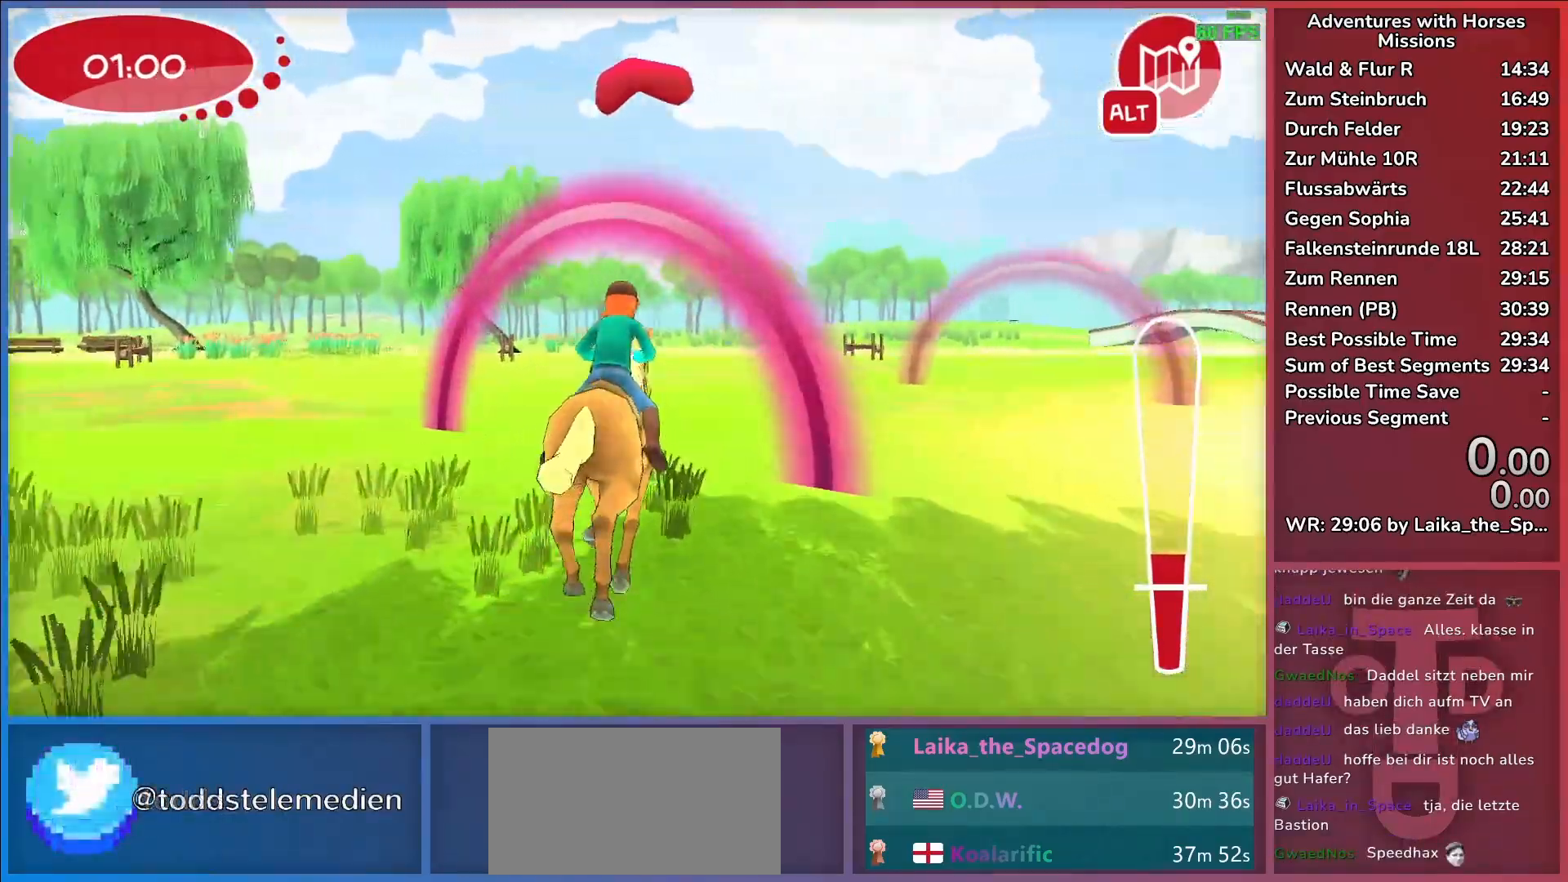
{"keys": ["d"], "events": [[283, "d", "up"], [450, "d", "down"]]}
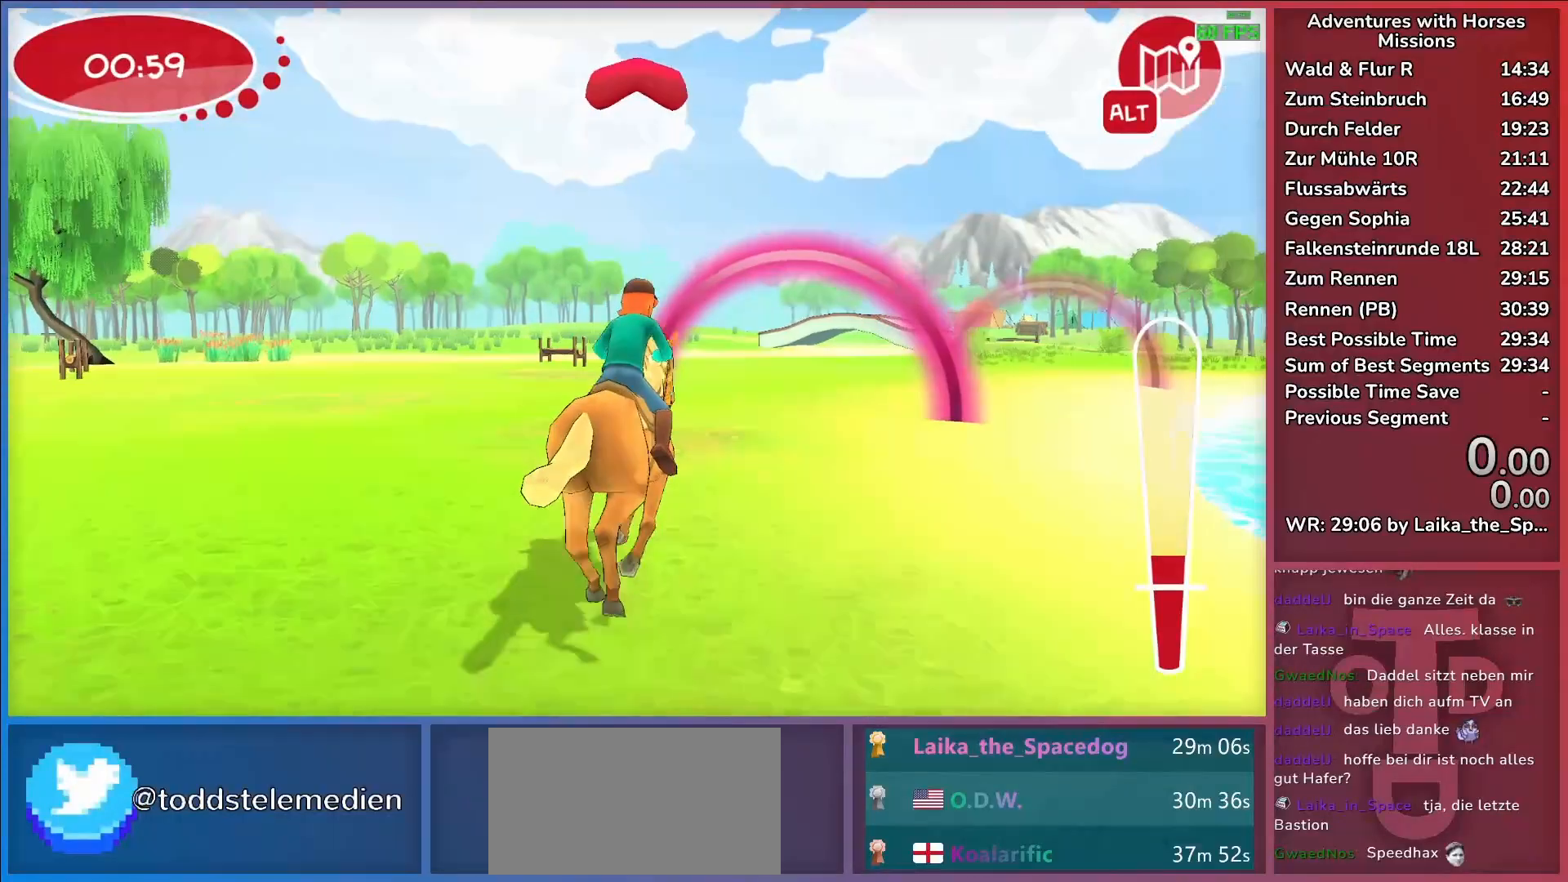
{"keys": ["a"], "events": [[150, "d", "up"], [467, "a", "down"]]}
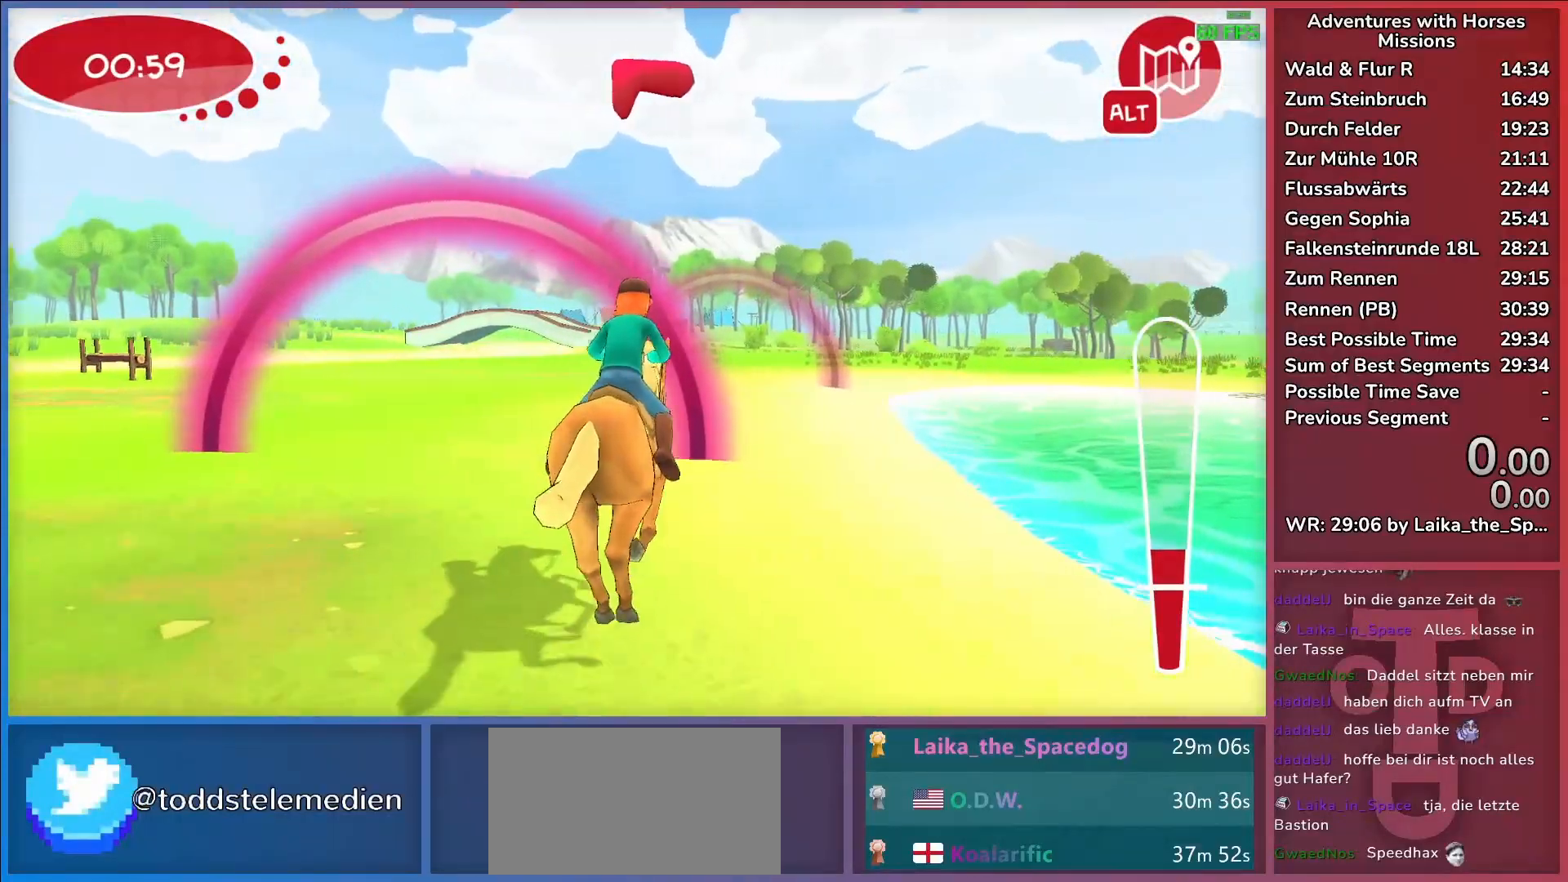
{"keys": [], "events": [[200, "a", "up"], [250, "return", "down"], [350, "return", "up"], [450, "return", "down"], [500, "return", "up"]]}
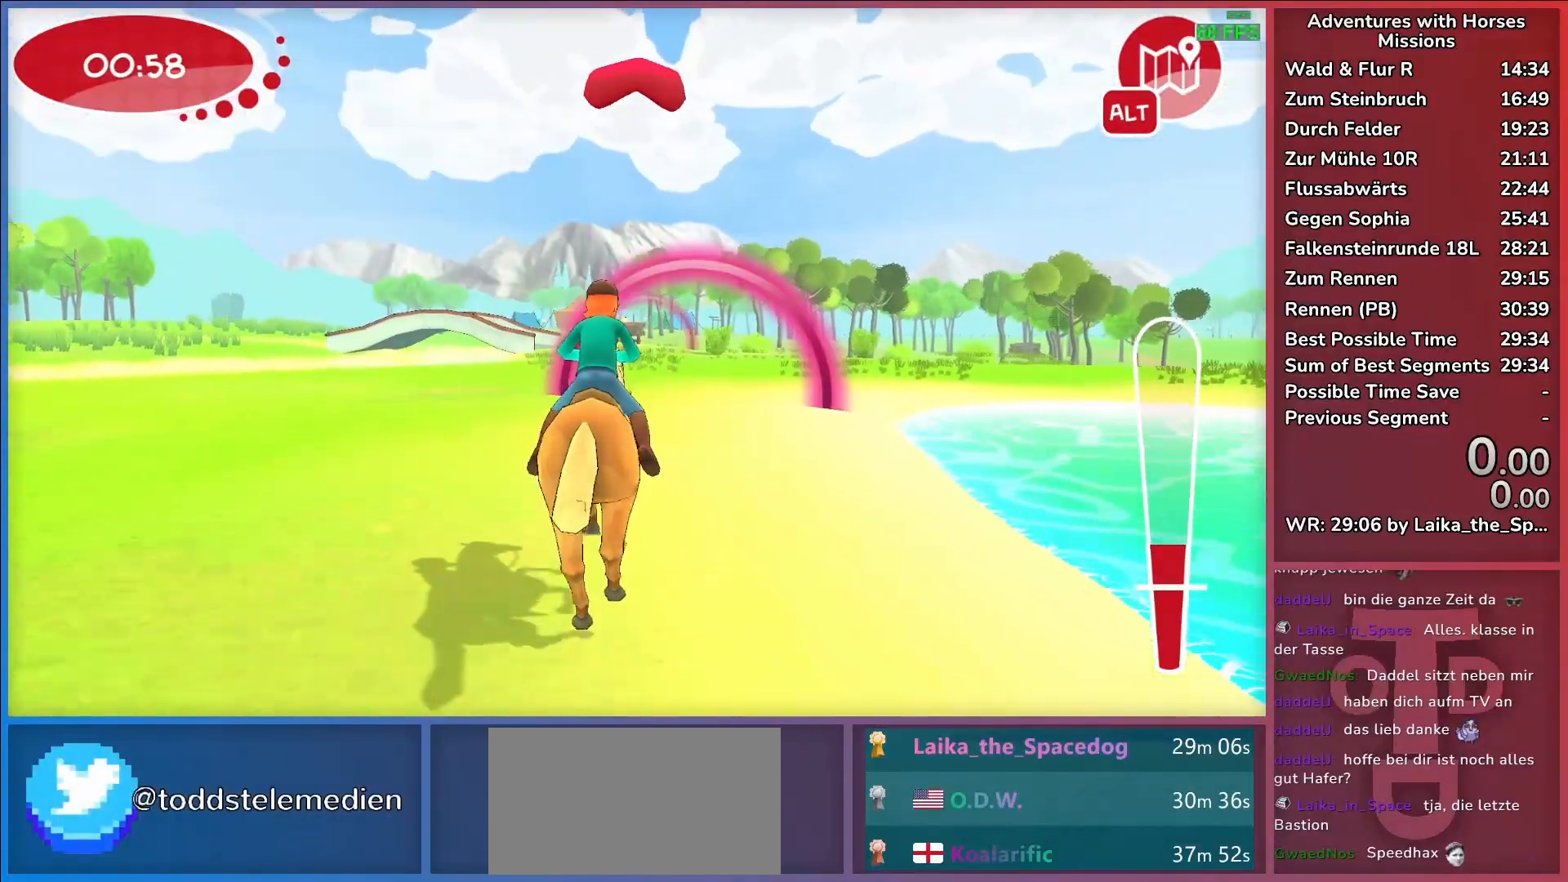
{"keys": ["a"], "events": [[467, "a", "down"]]}
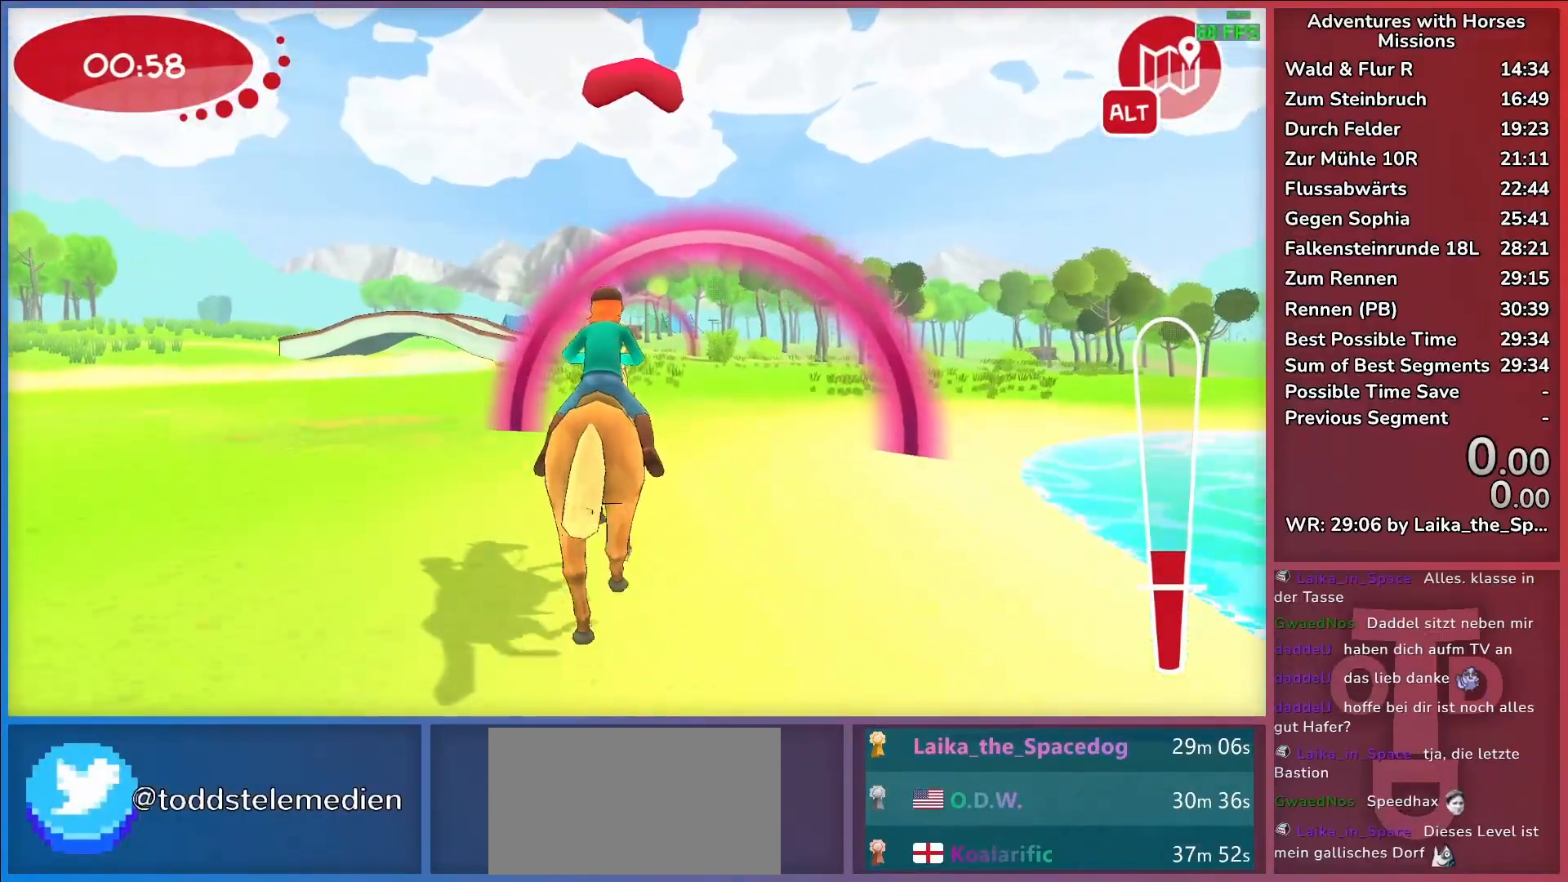
{"keys": [], "events": [[50, "a", "up"]]}
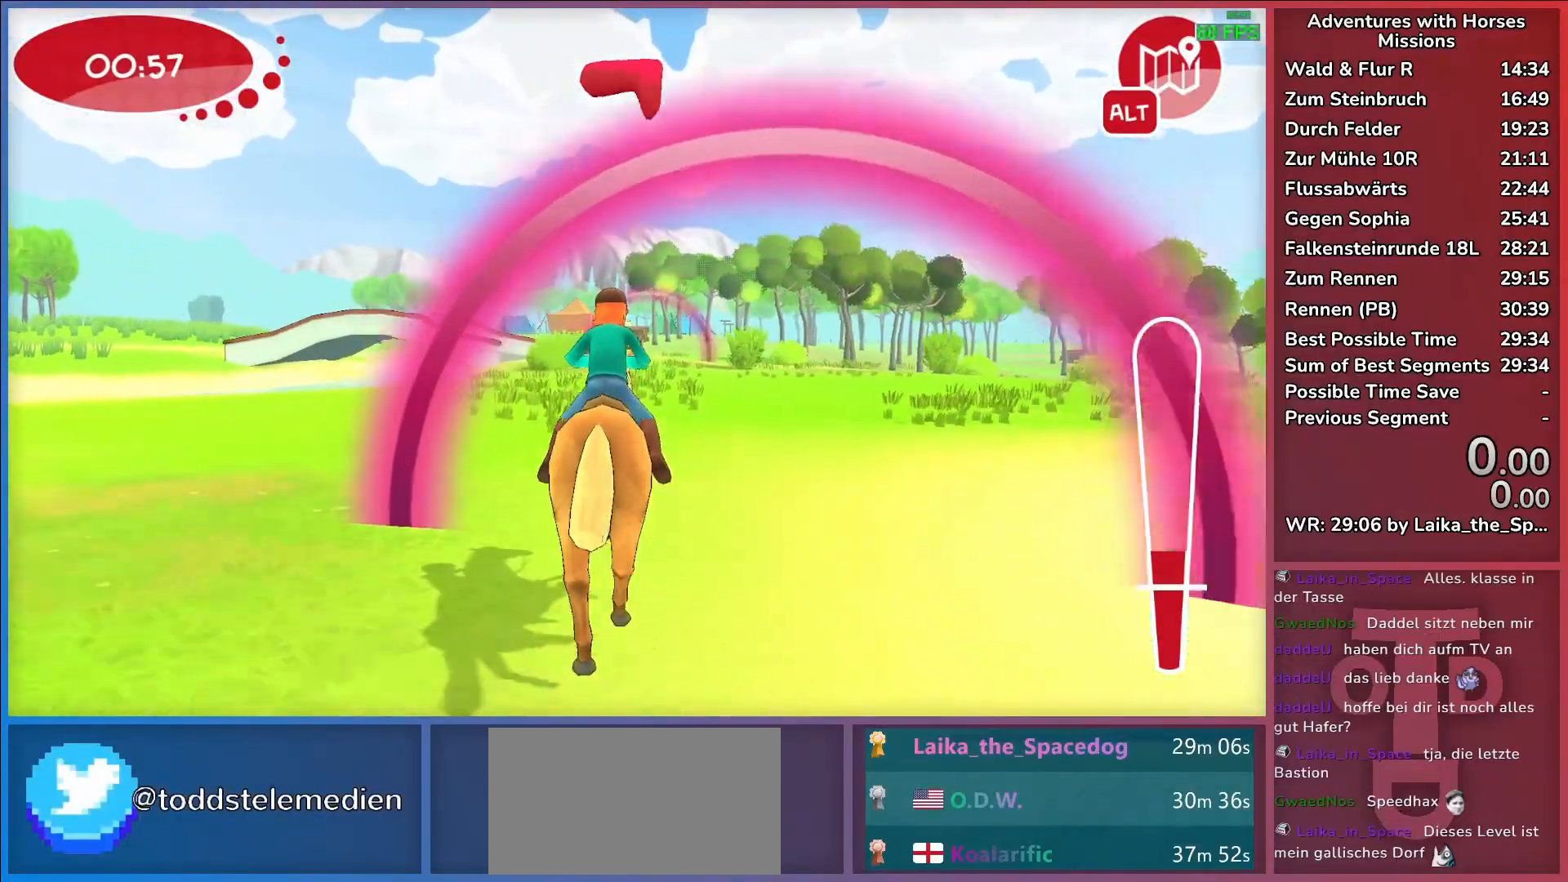
{"keys": ["a"], "events": [[17, "return", "down"], [67, "return", "up"], [167, "return", "down"], [267, "return", "up"], [350, "a", "down"]]}
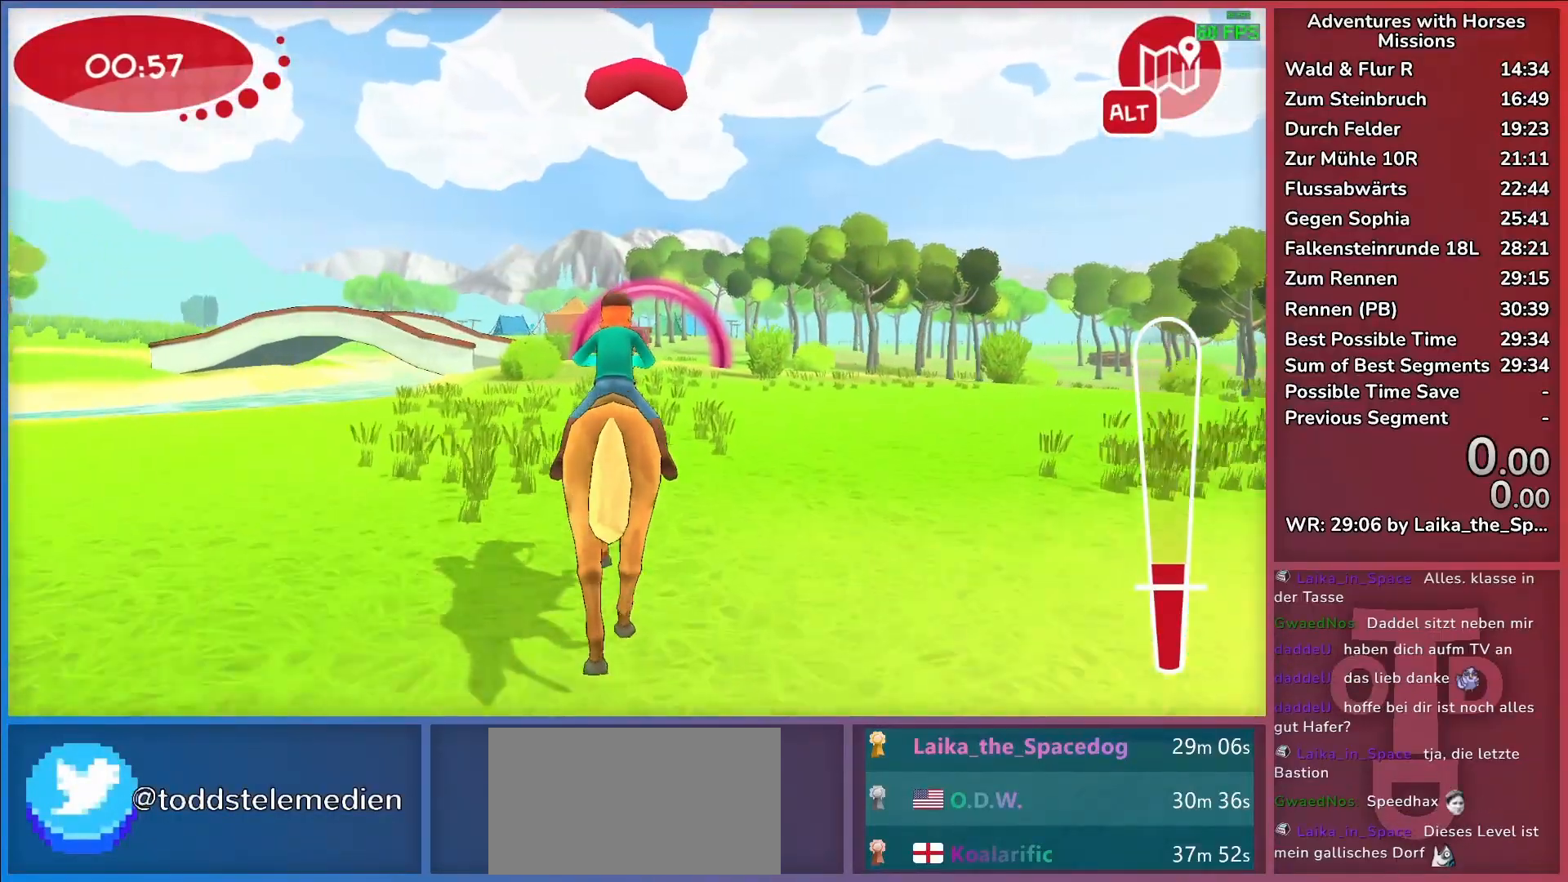
{"keys": [], "events": [[33, "a", "up"]]}
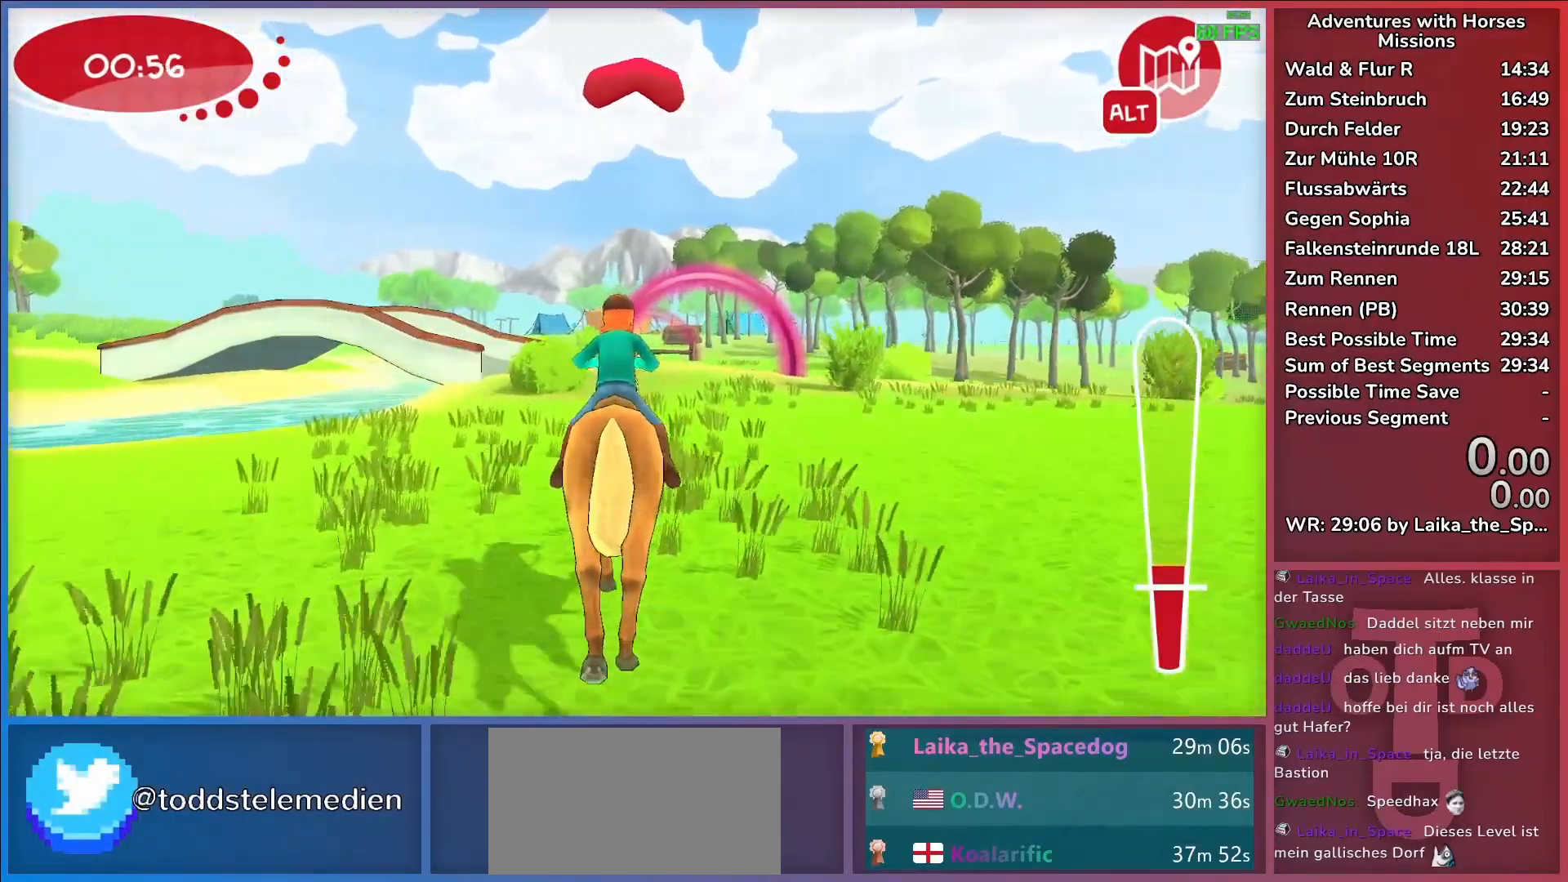
{"keys": [], "events": [[17, "return", "down"], [100, "return", "up"], [183, "return", "down"], [283, "return", "up"]]}
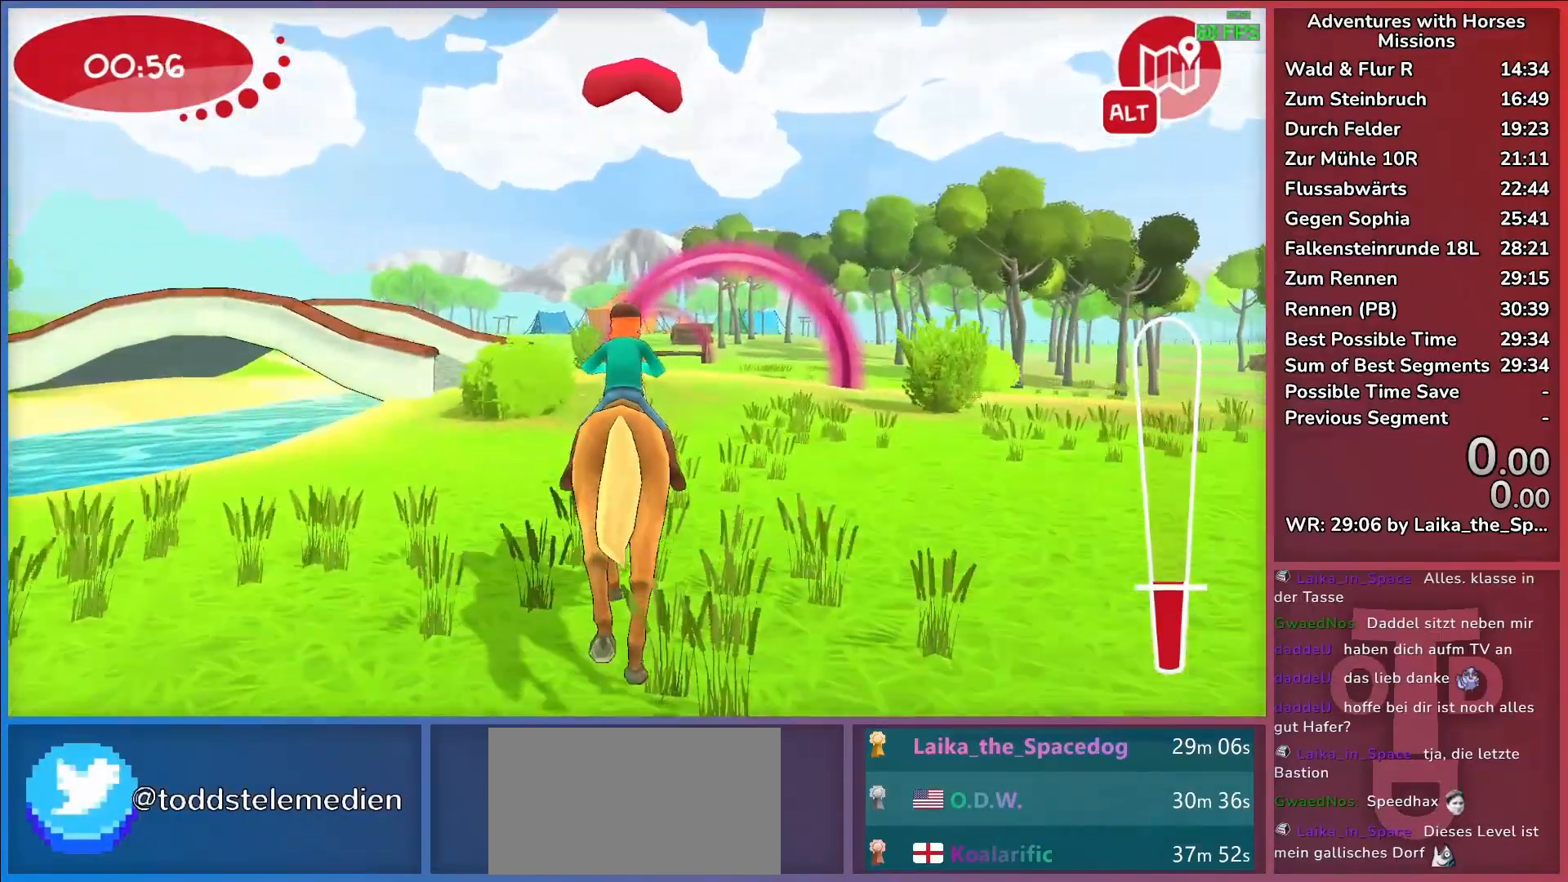
{"keys": [], "events": []}
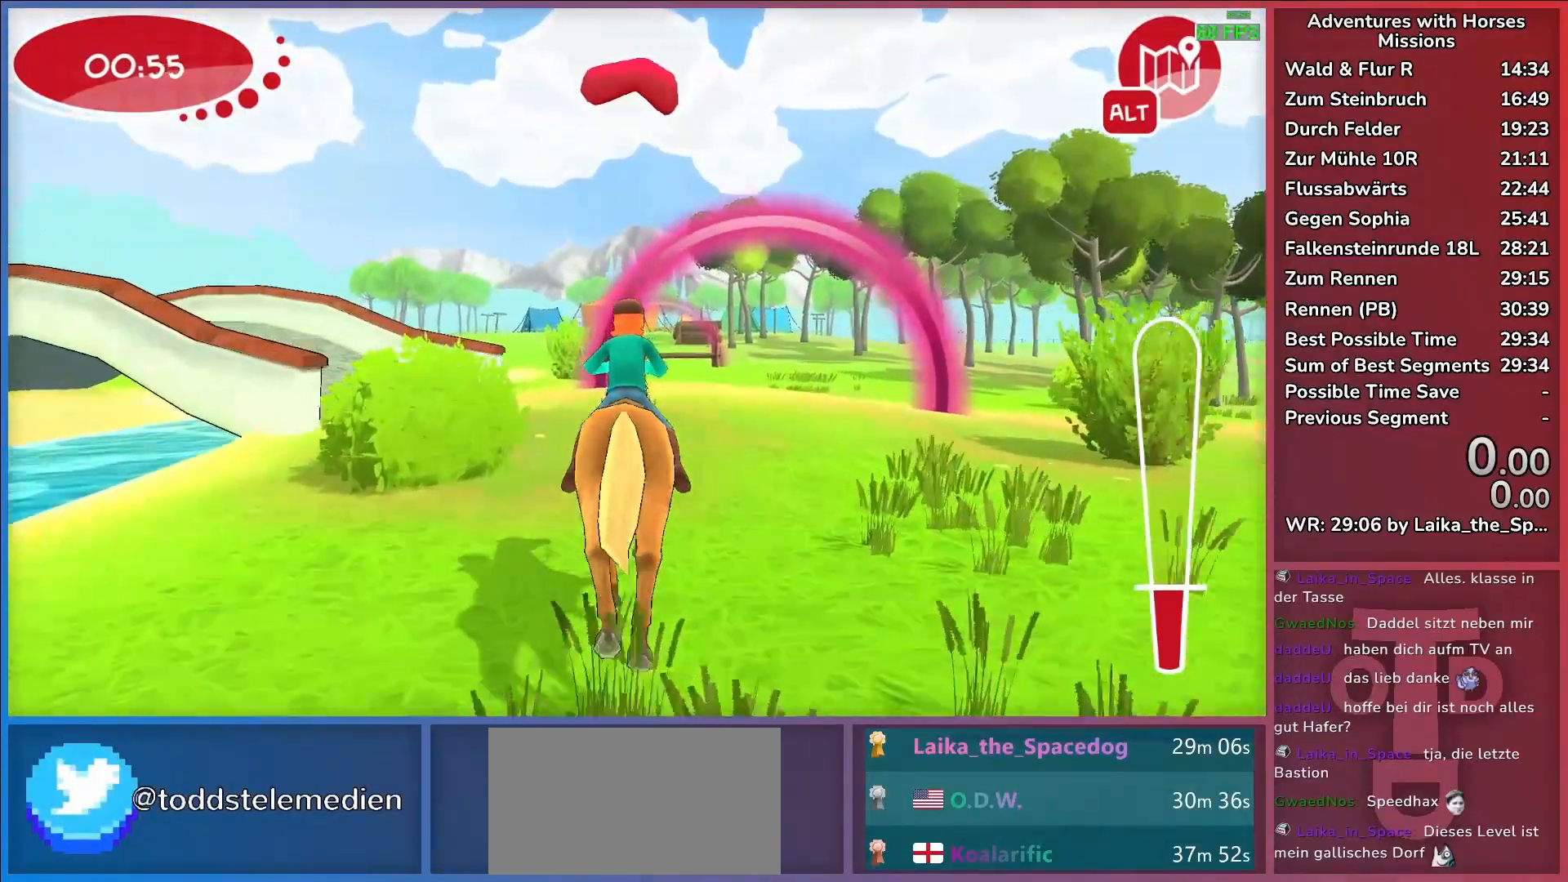
{"keys": [], "events": []}
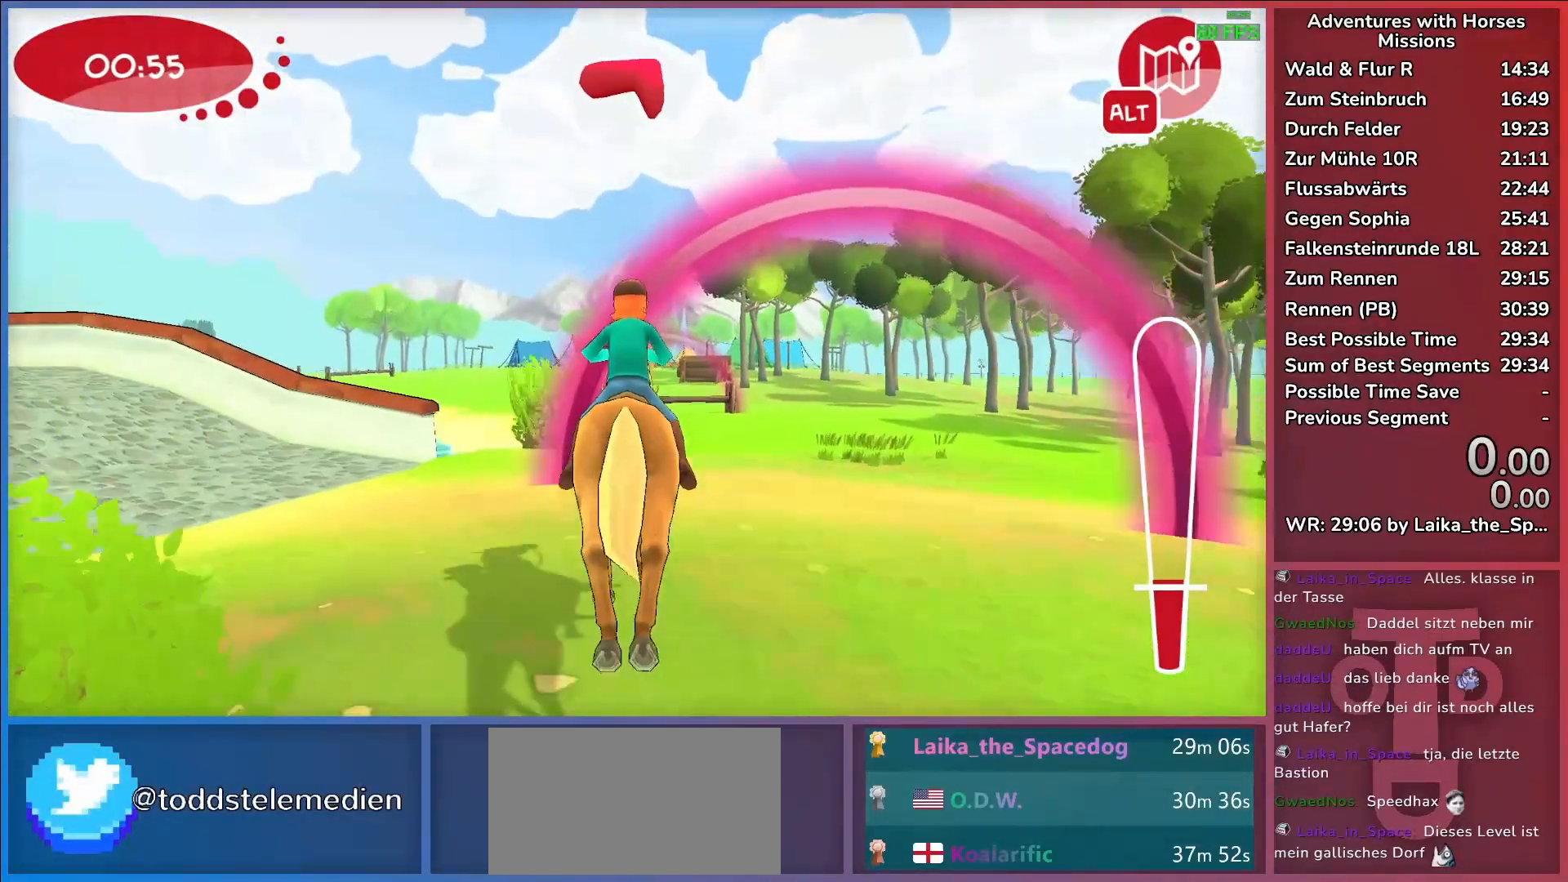
{"keys": [], "events": []}
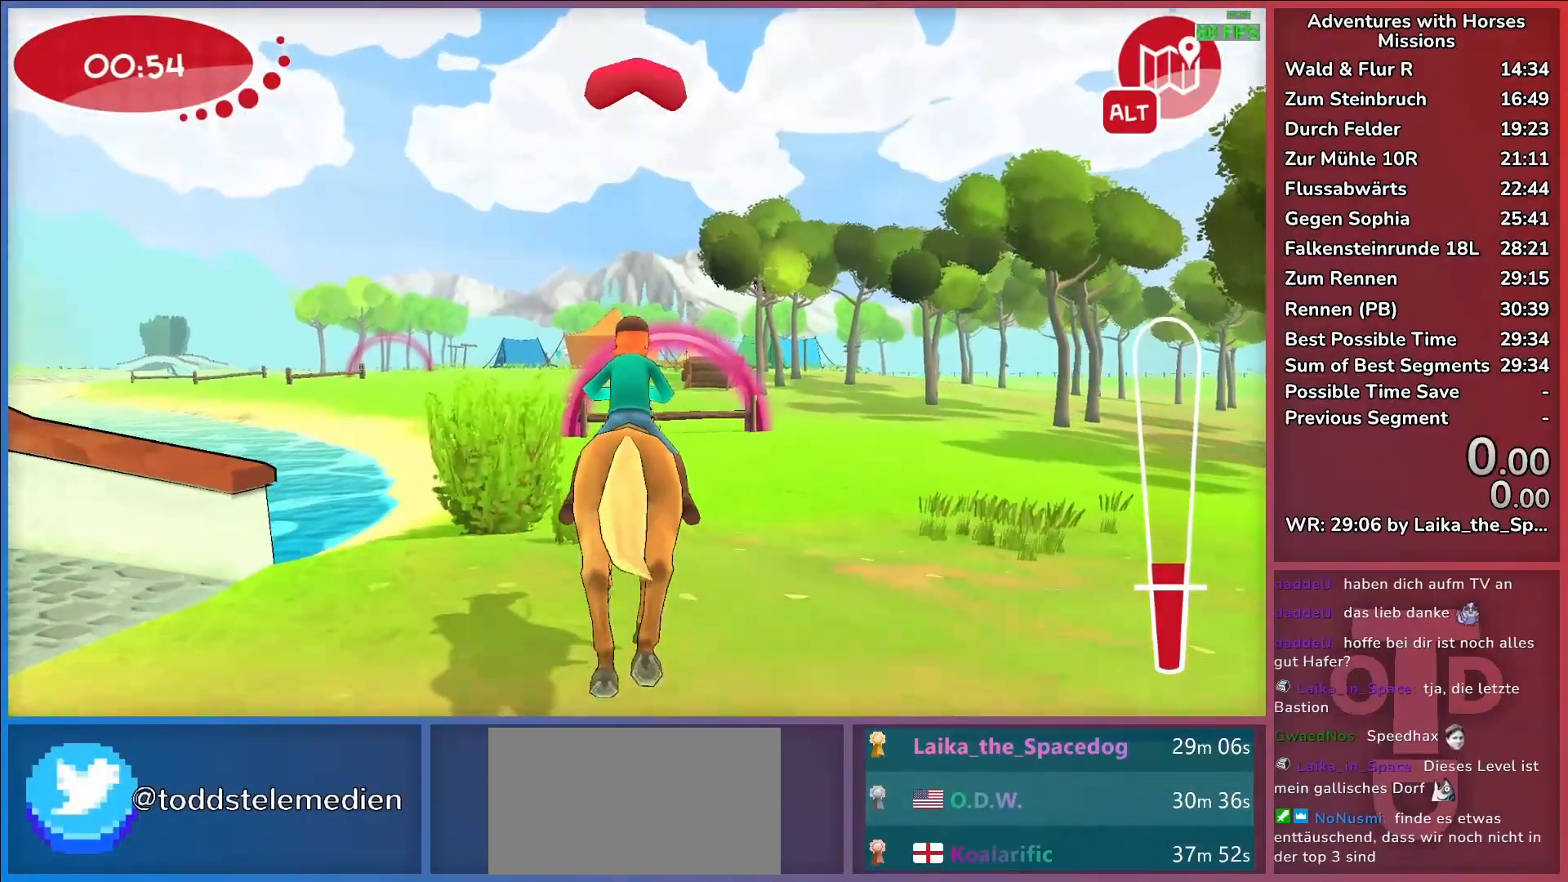
{"keys": [], "events": [[117, "a", "down"], [200, "return", "down"], [250, "a", "up"], [250, "return", "up"], [300, "return", "down"], [450, "return", "up"]]}
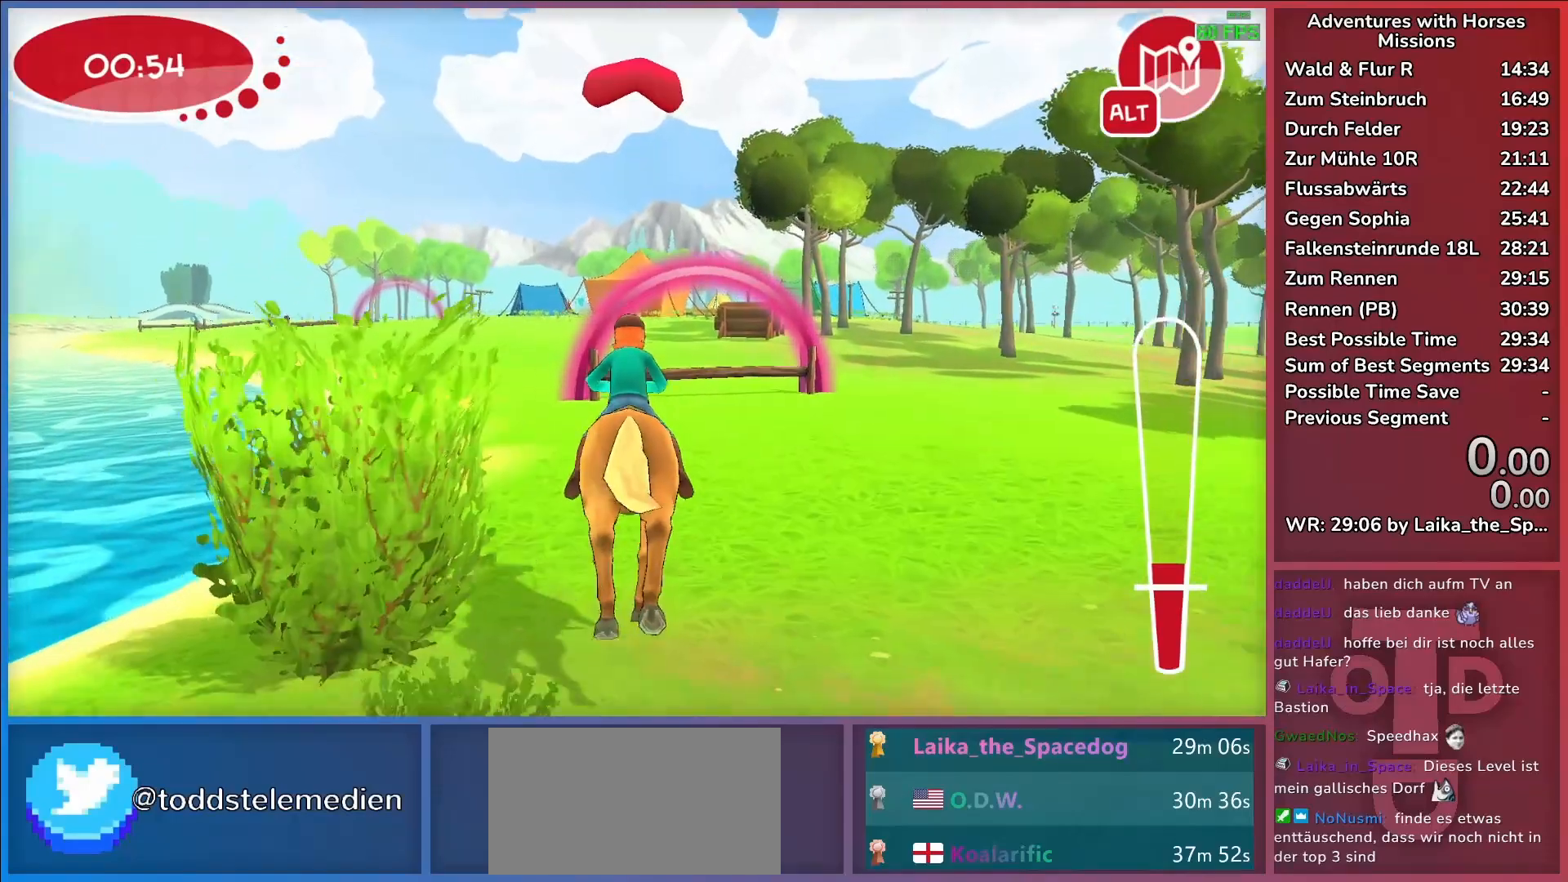
{"keys": [], "events": [[267, "a", "down"], [450, "a", "up"]]}
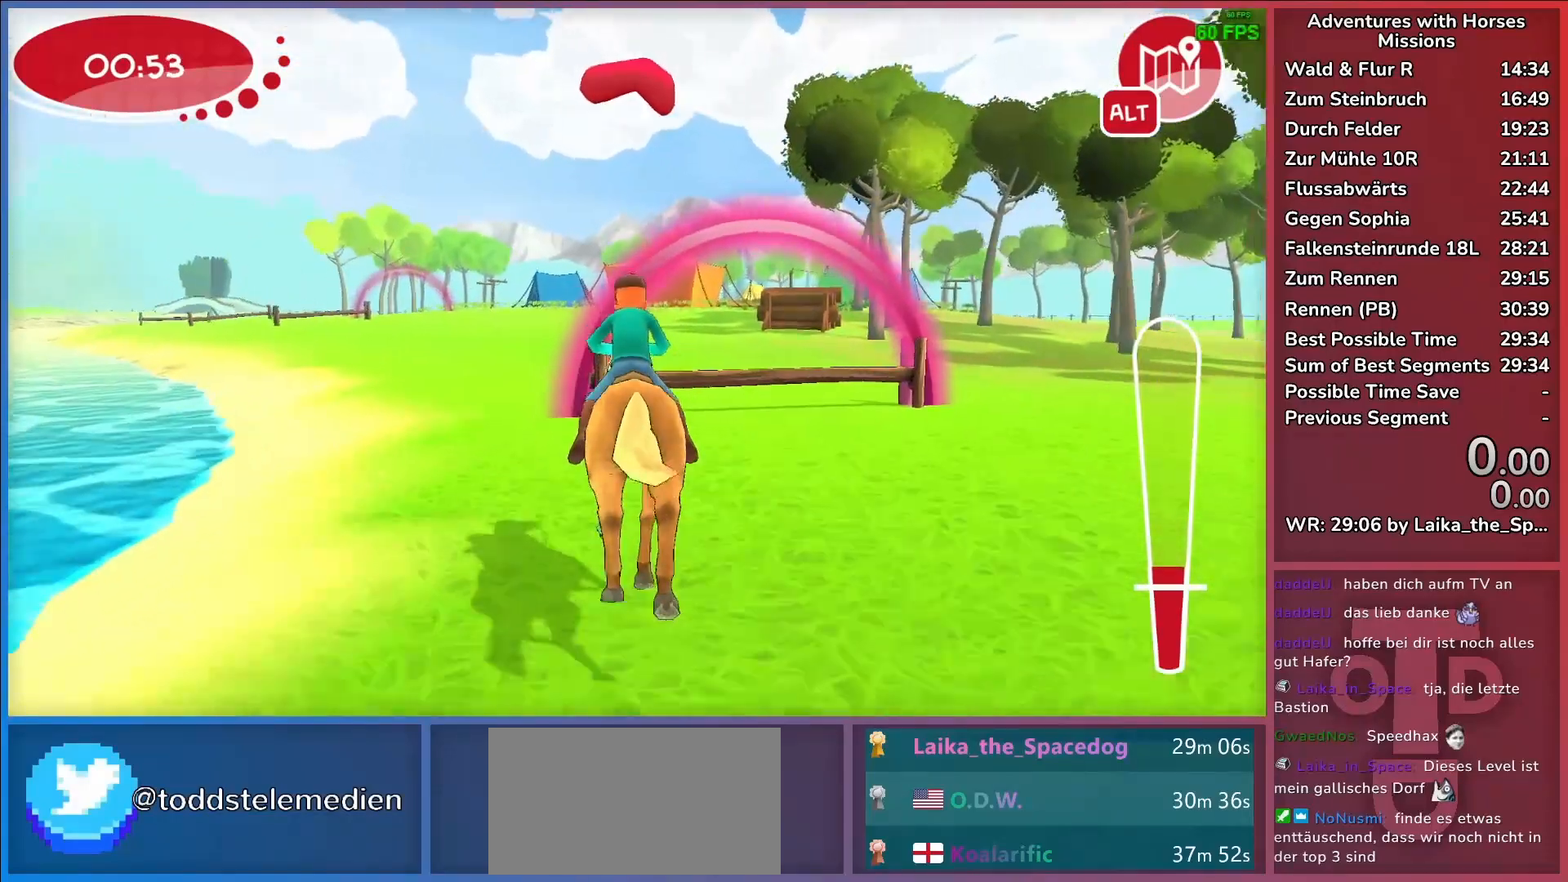
{"keys": ["a"], "events": [[283, "a", "down"]]}
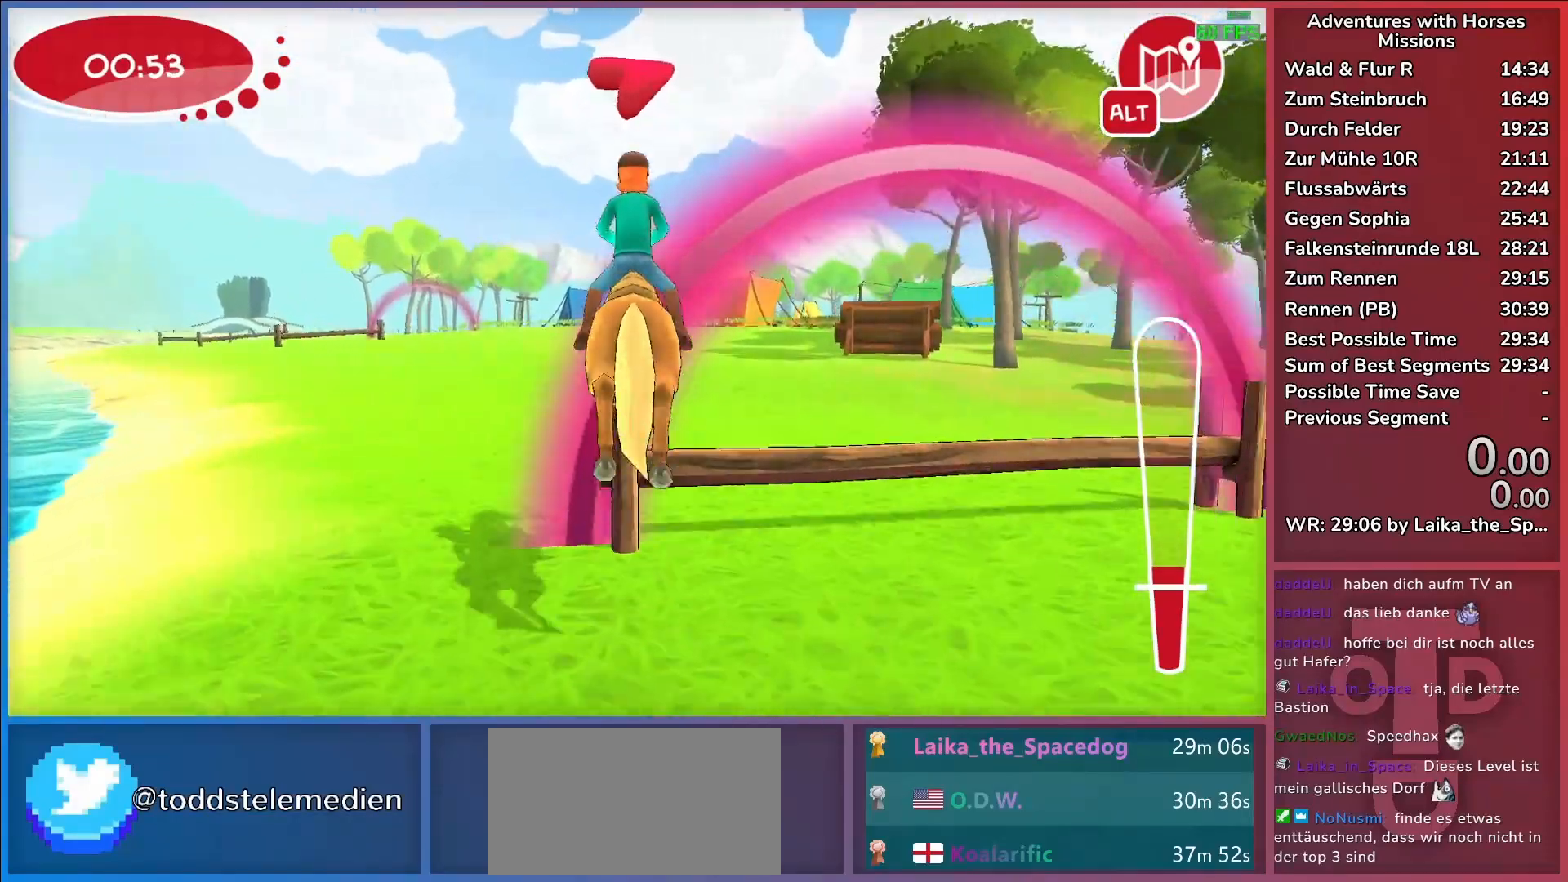
{"keys": ["a"], "events": []}
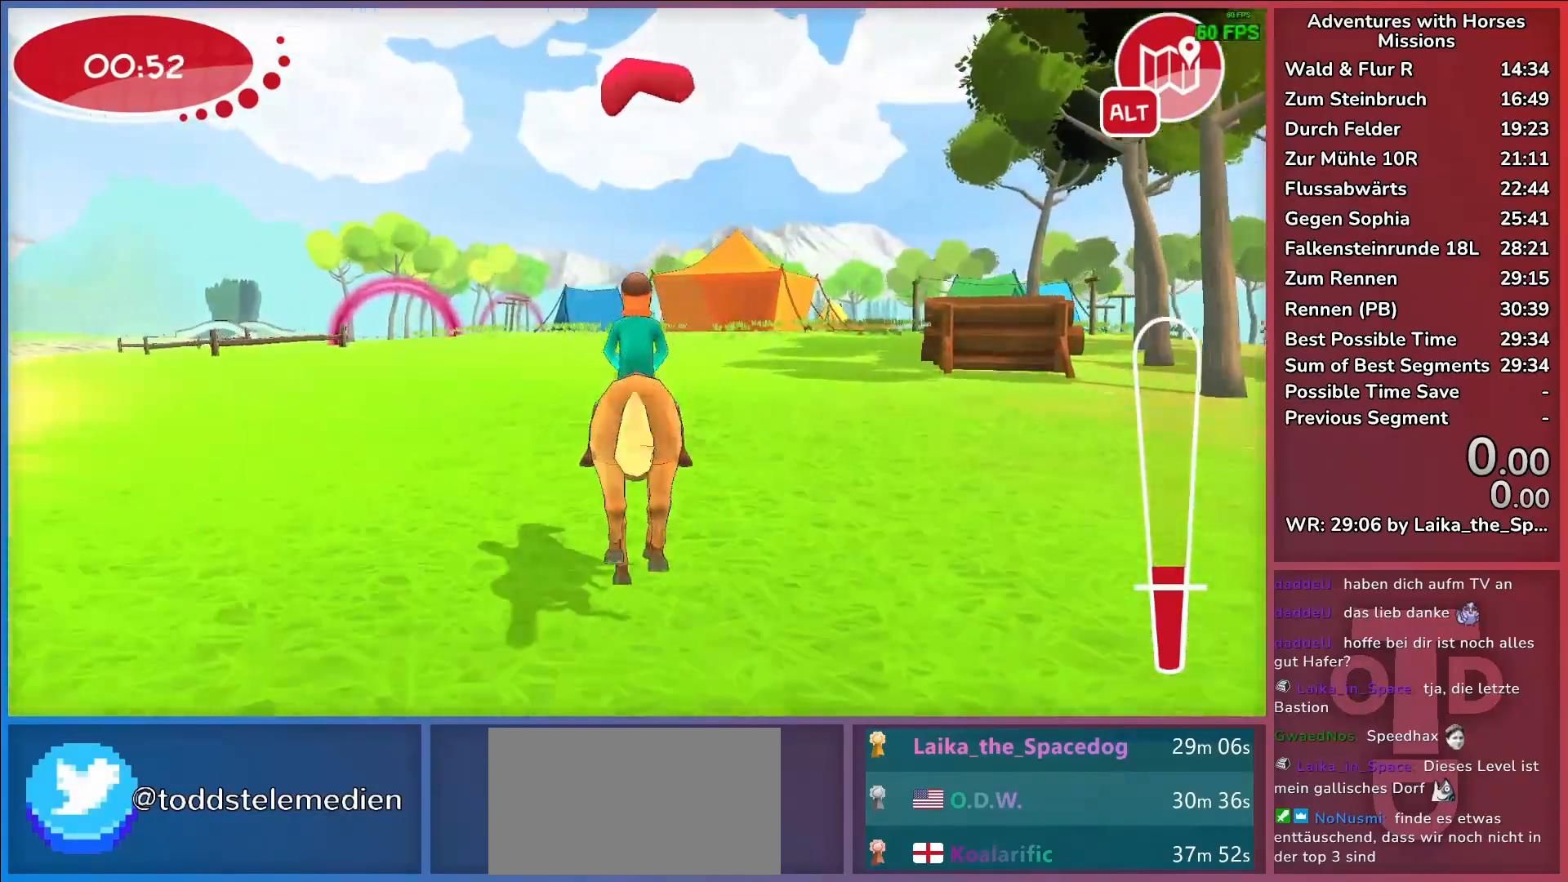
{"keys": [], "events": [[417, "a", "up"]]}
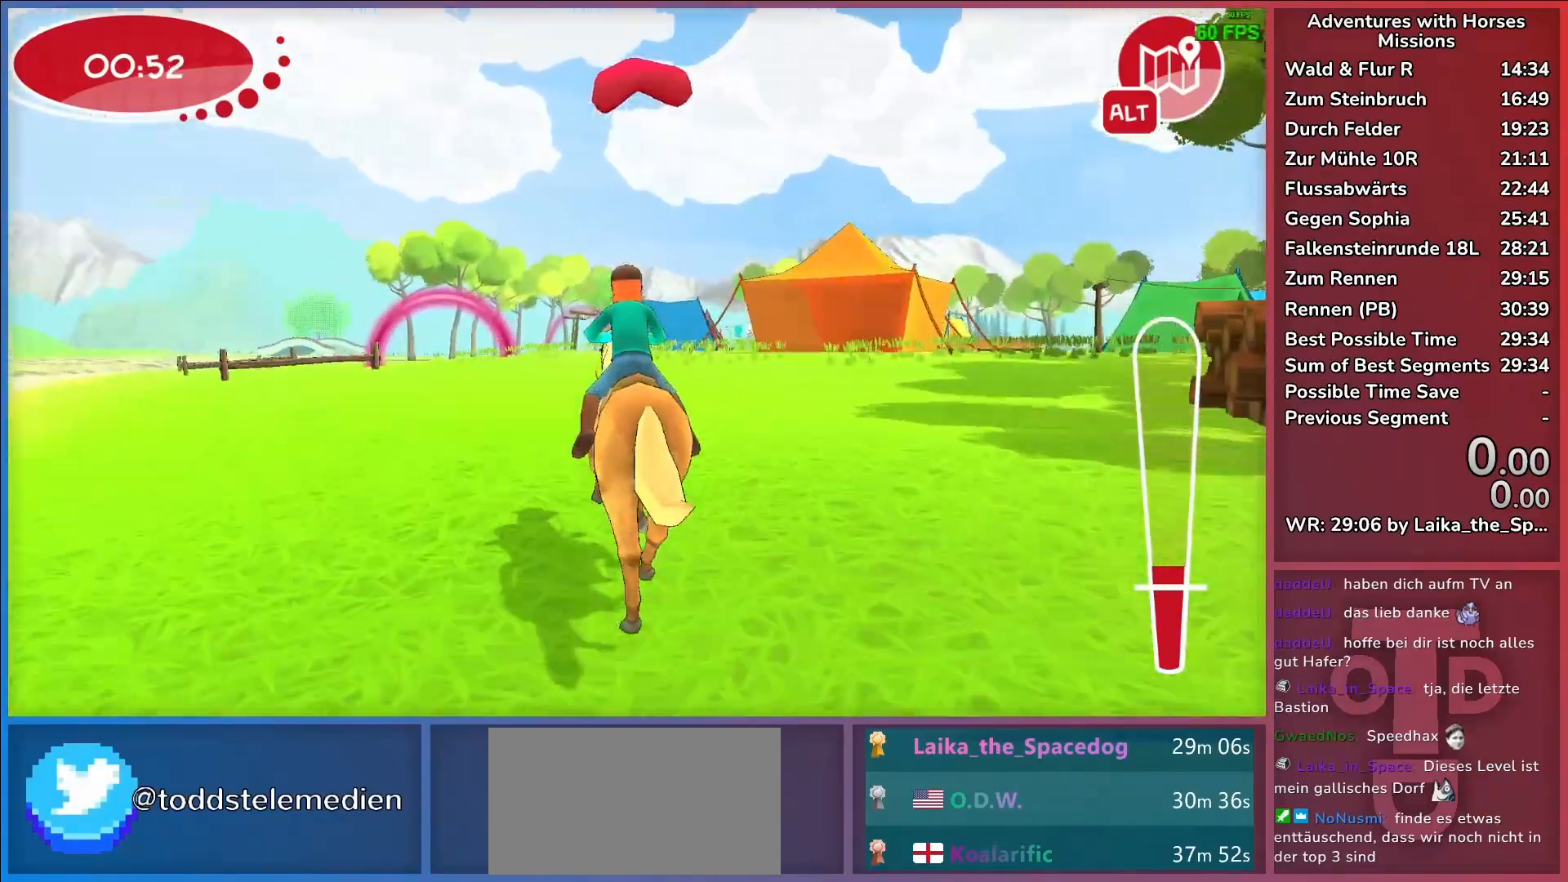
{"keys": [], "events": [[50, "return", "down"], [100, "return", "up"], [150, "return", "down"], [233, "return", "up"]]}
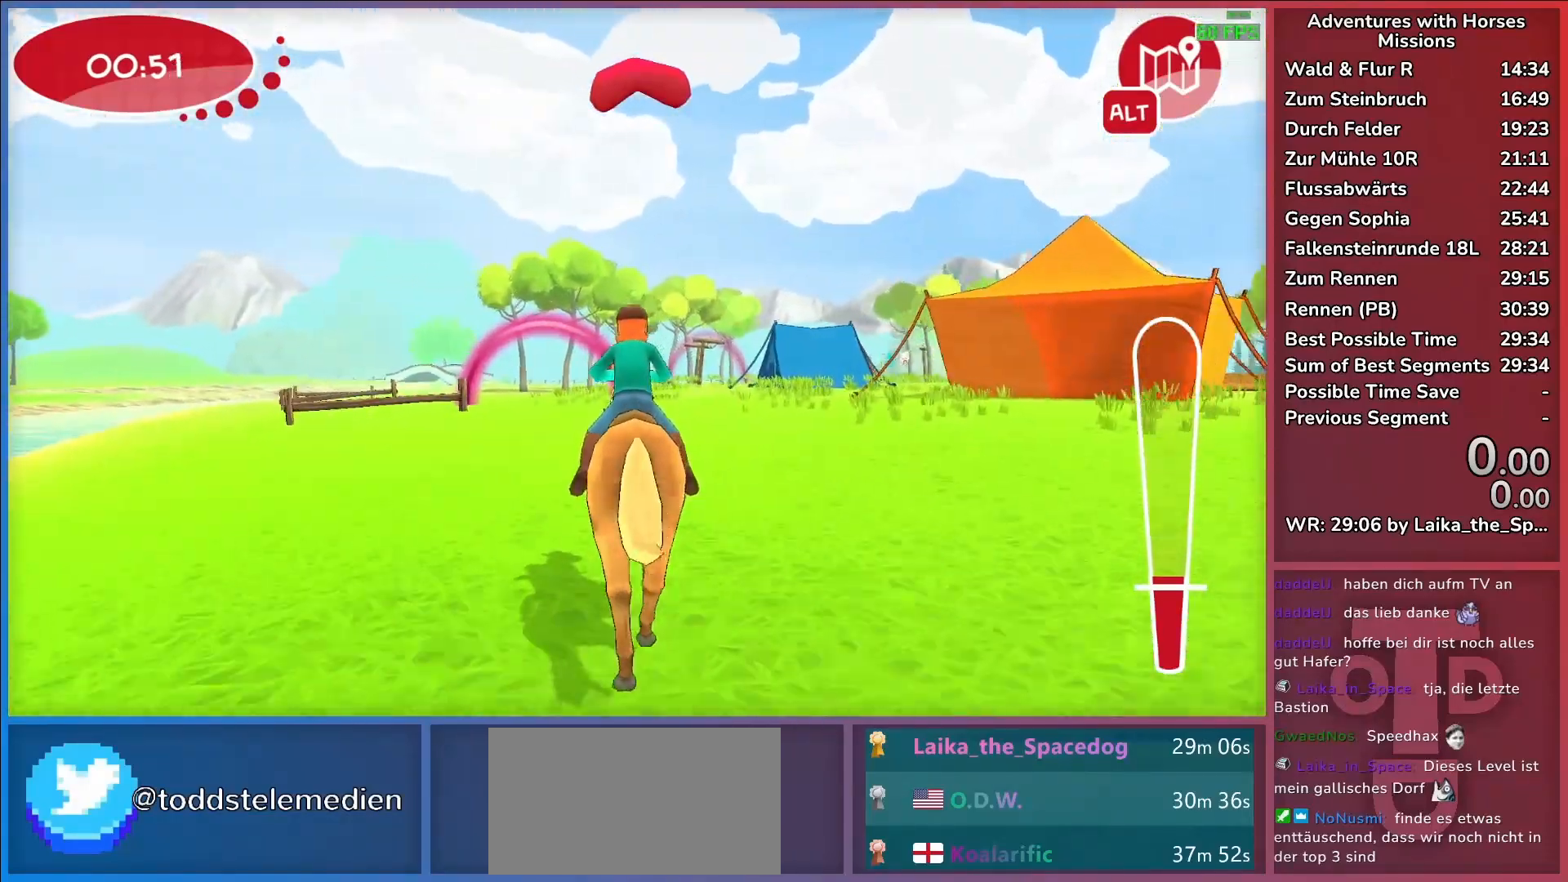
{"keys": [], "events": []}
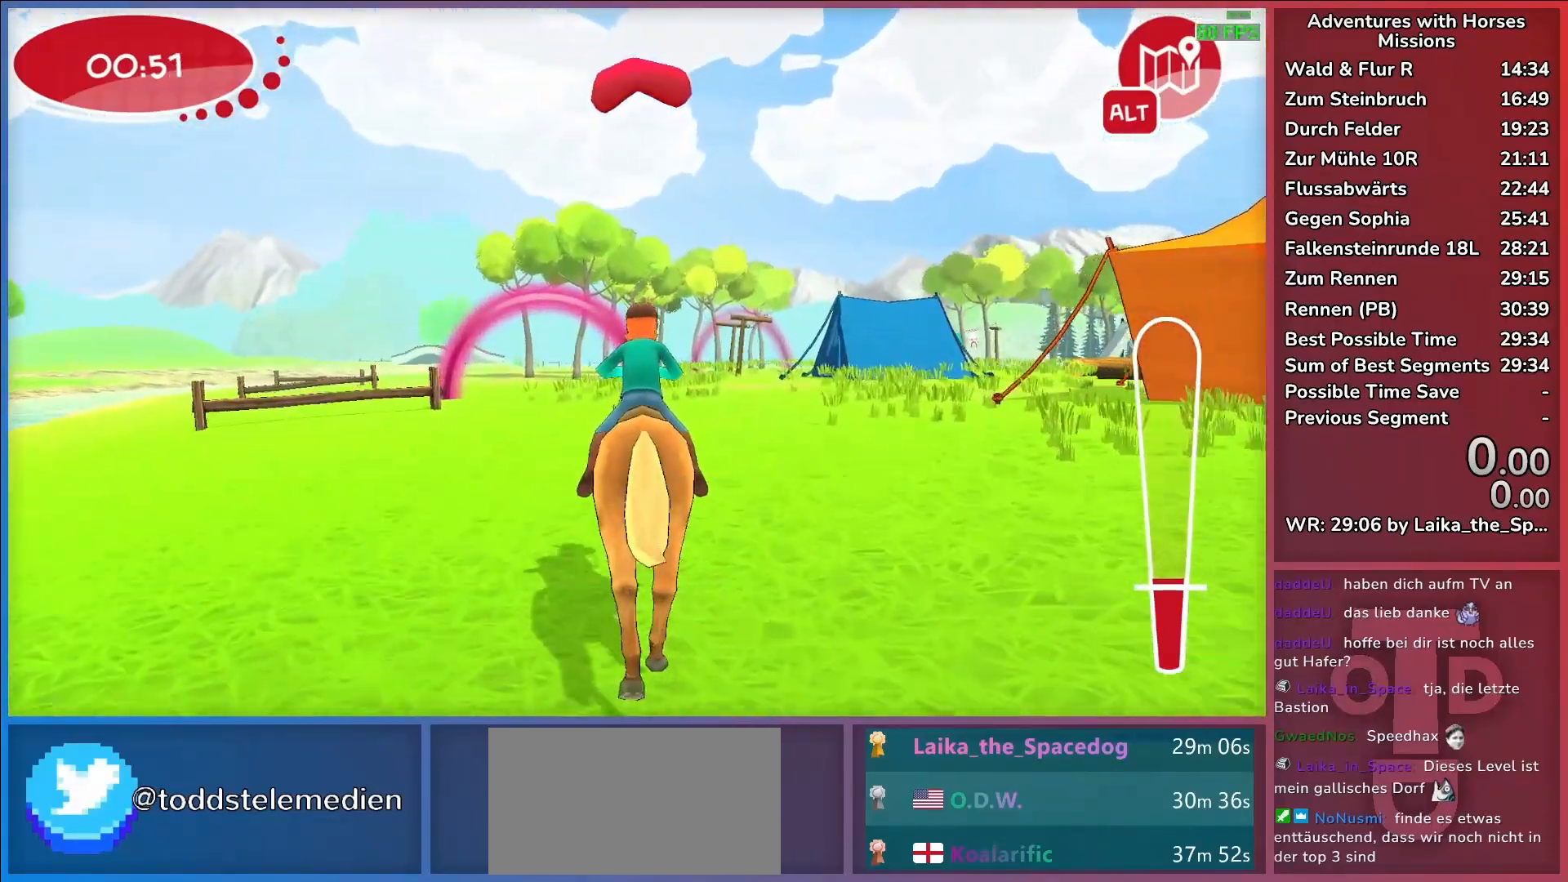
{"keys": ["return"], "events": [[500, "return", "down"]]}
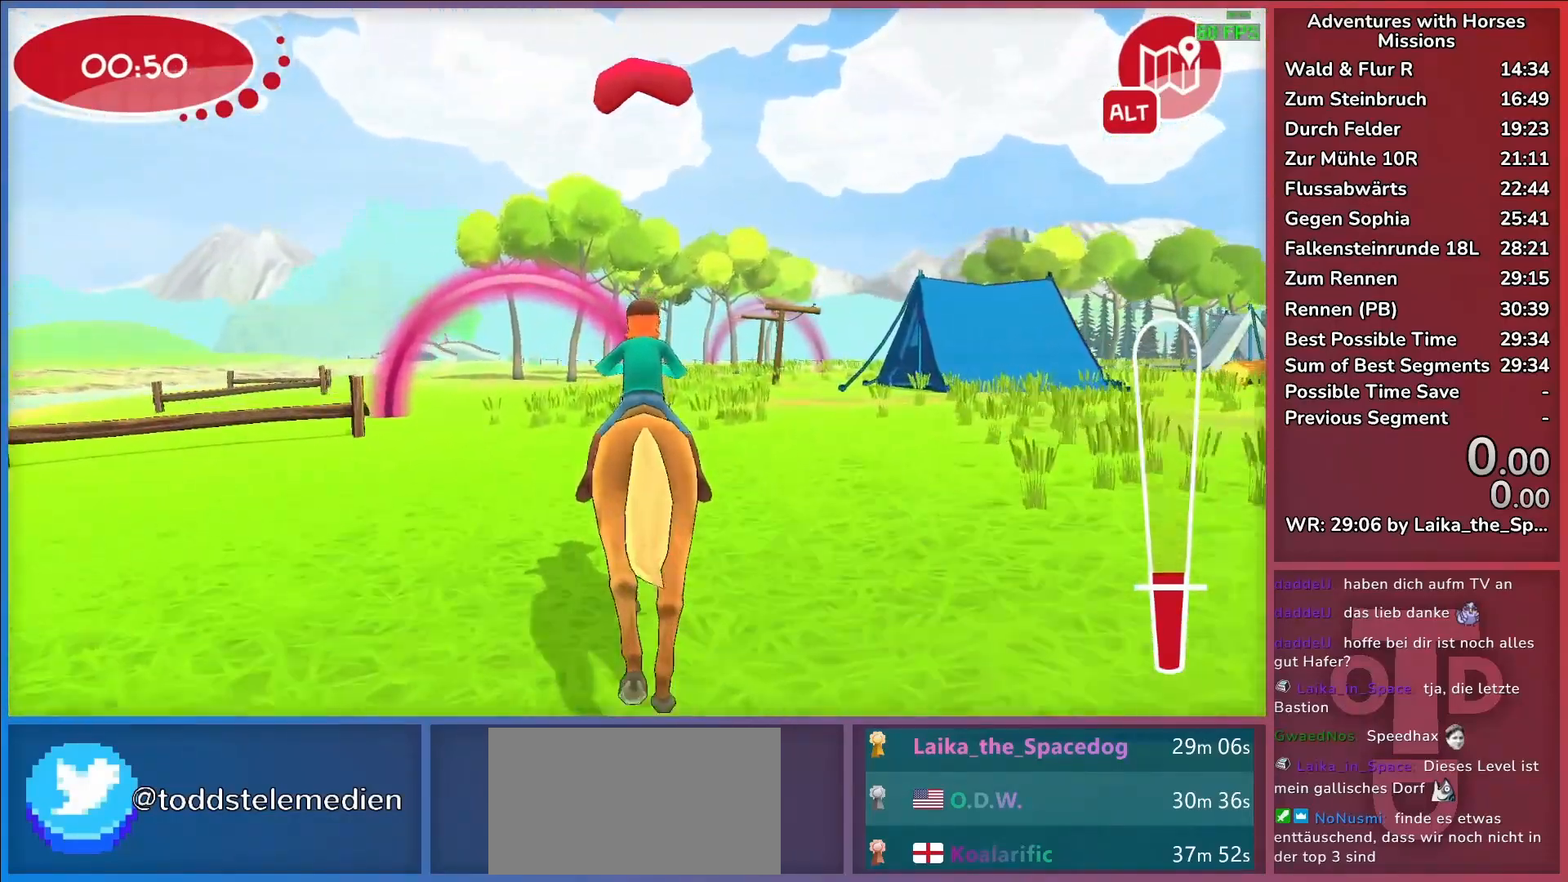
{"keys": [], "events": [[100, "return", "up"], [150, "return", "down"], [233, "return", "up"]]}
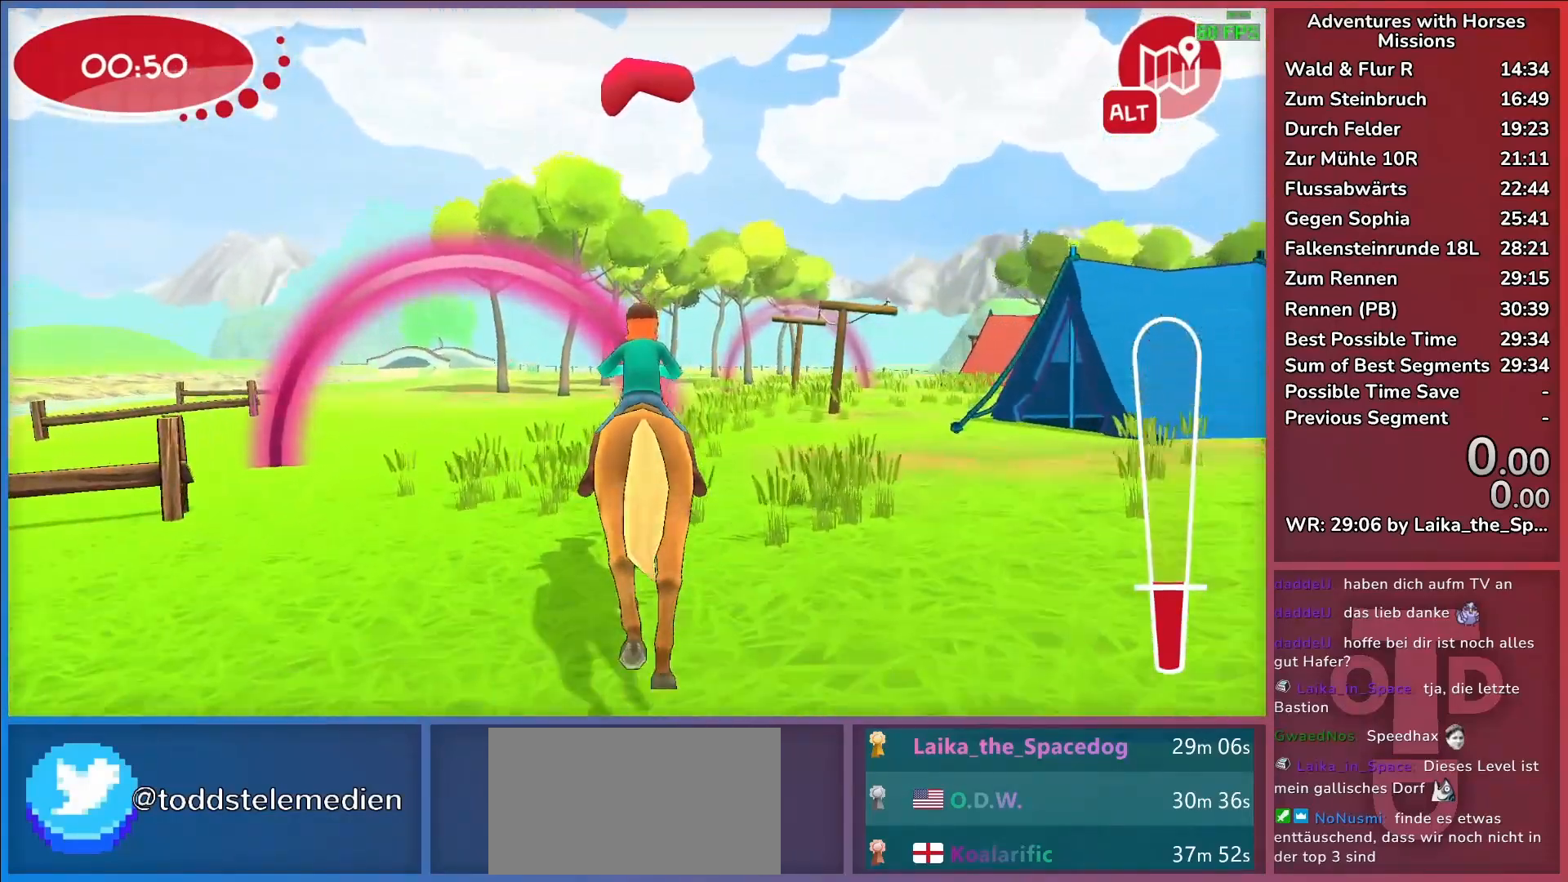
{"keys": ["d"], "events": [[400, "d", "down"]]}
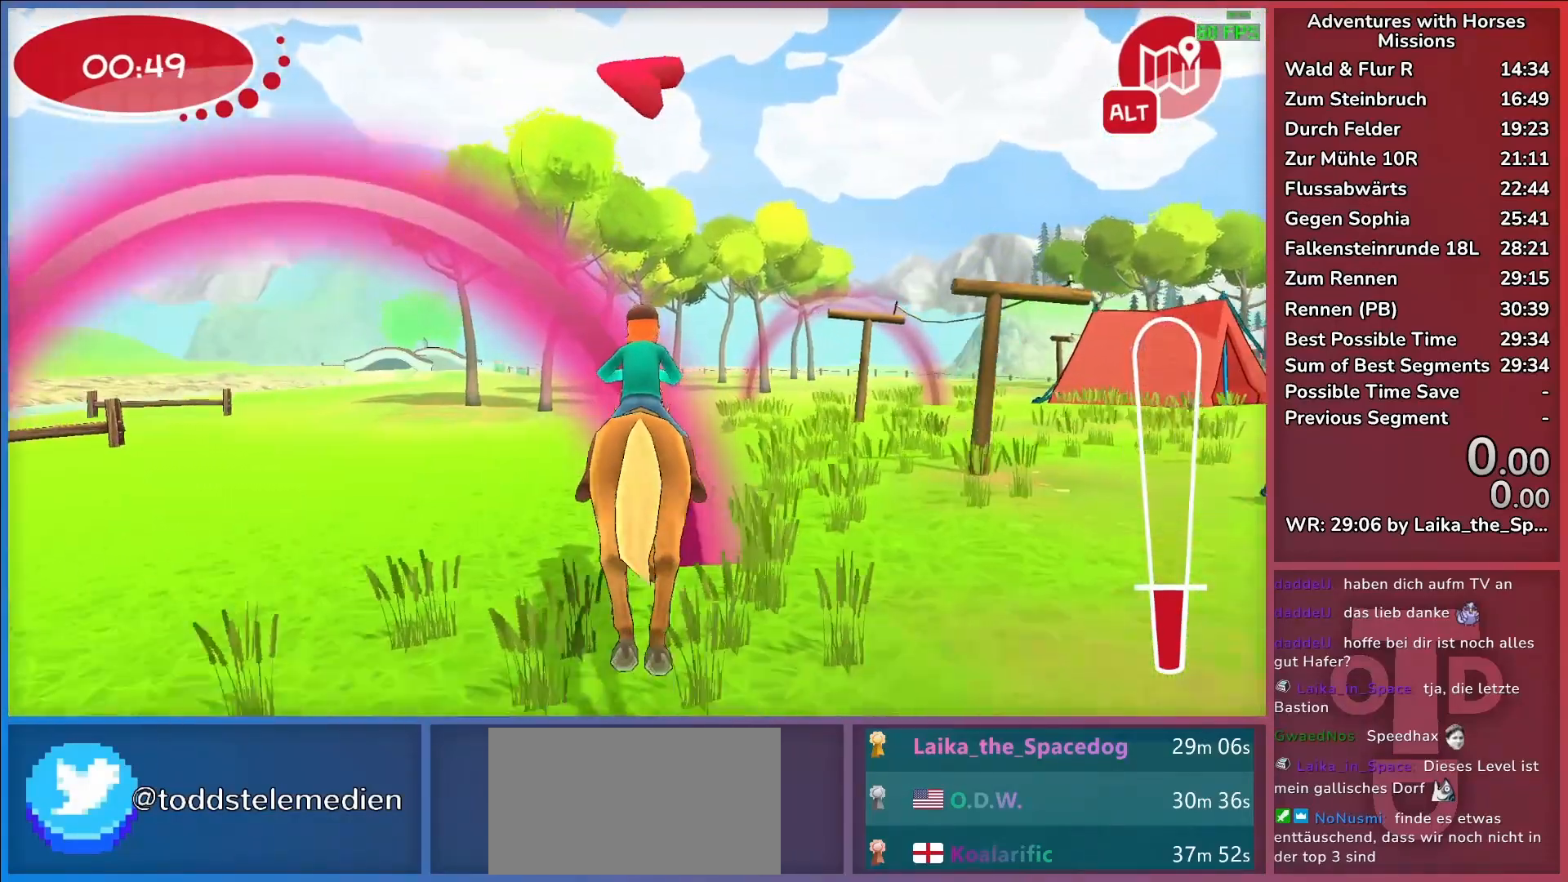
{"keys": [], "events": [[183, "d", "up"]]}